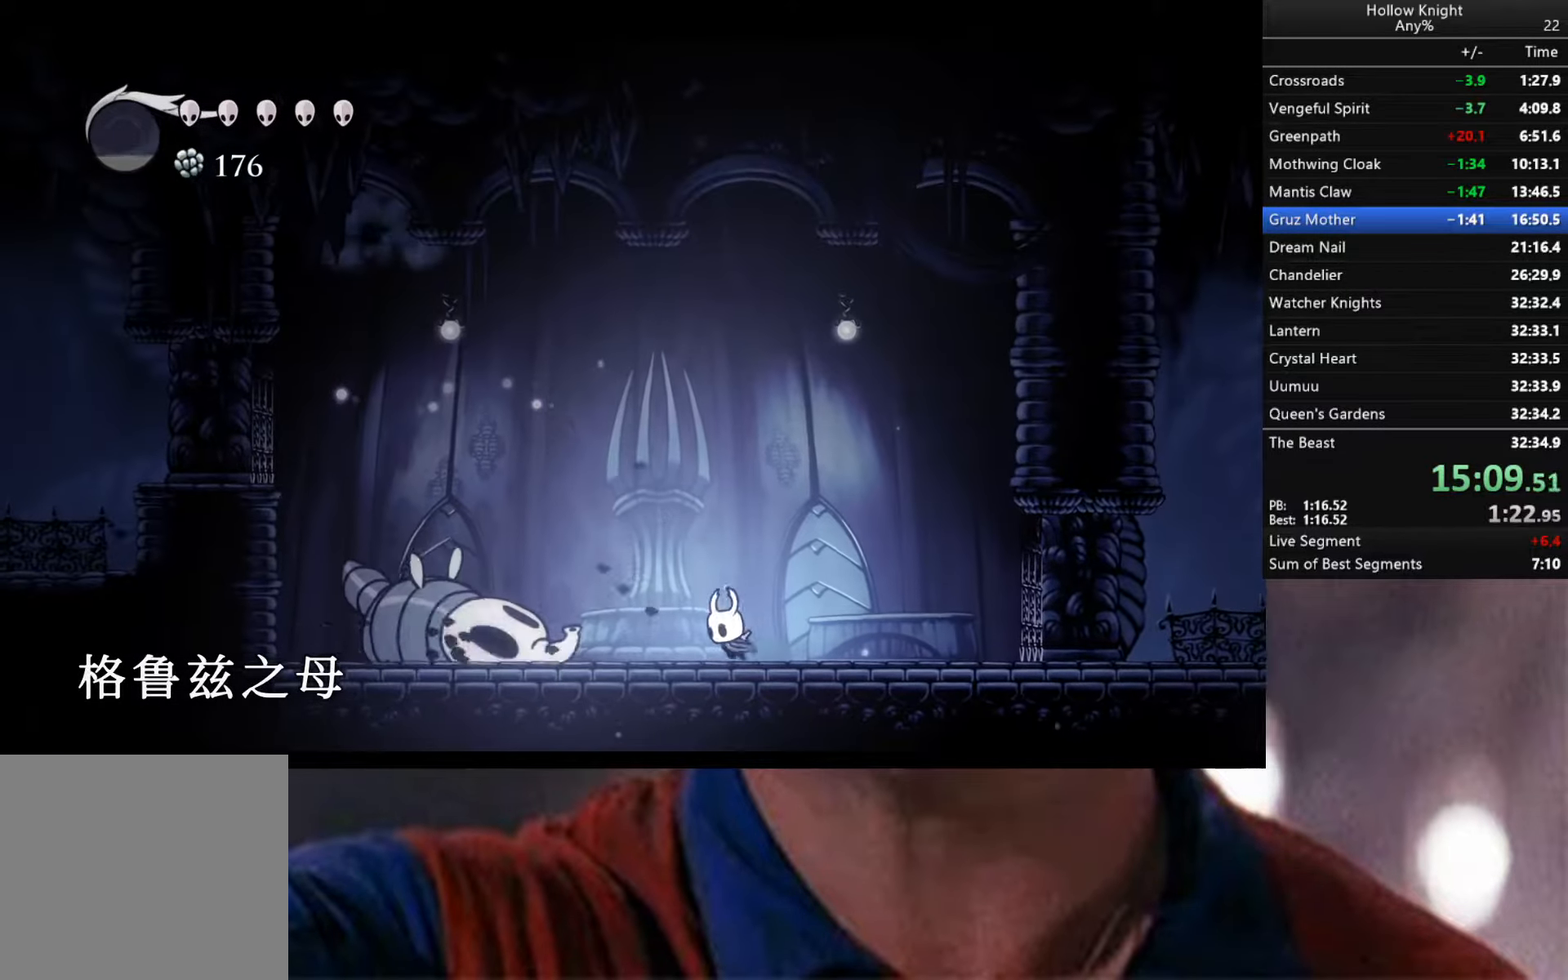
Gameplay with a controller (Xbox layout); each line is a JSON object with the inputs held at the frame after it. "events" lists button and stick changes between this image and that frame as [ms after this image, input, new state], when the widget could be followed in between.
{"buttons": [], "left_stick": "right", "right_stick": "center", "events": [[17, "A", "down"], [117, "X", "down"], [183, "left_stick", "right"], [250, "X", "up"], [267, "A", "up"]]}
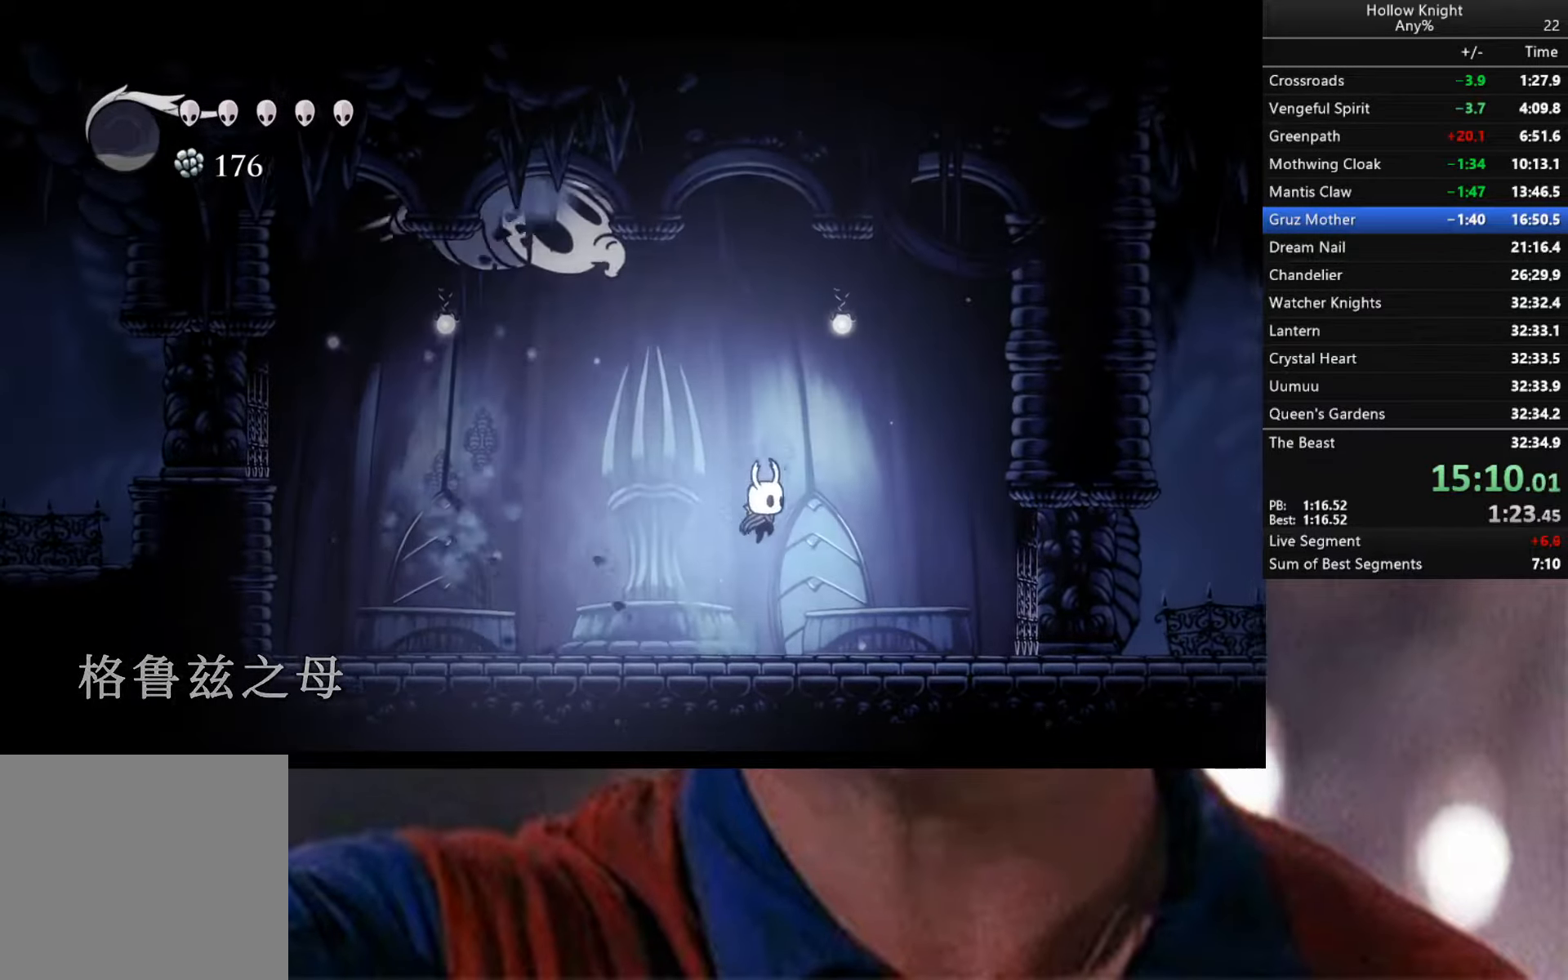
{"buttons": [], "left_stick": "right", "right_stick": "center", "events": [[50, "left_stick", "center"], [200, "A", "down"], [200, "left_stick", "left"], [300, "X", "down"], [417, "X", "up"], [434, "A", "up"], [467, "left_stick", "right"]]}
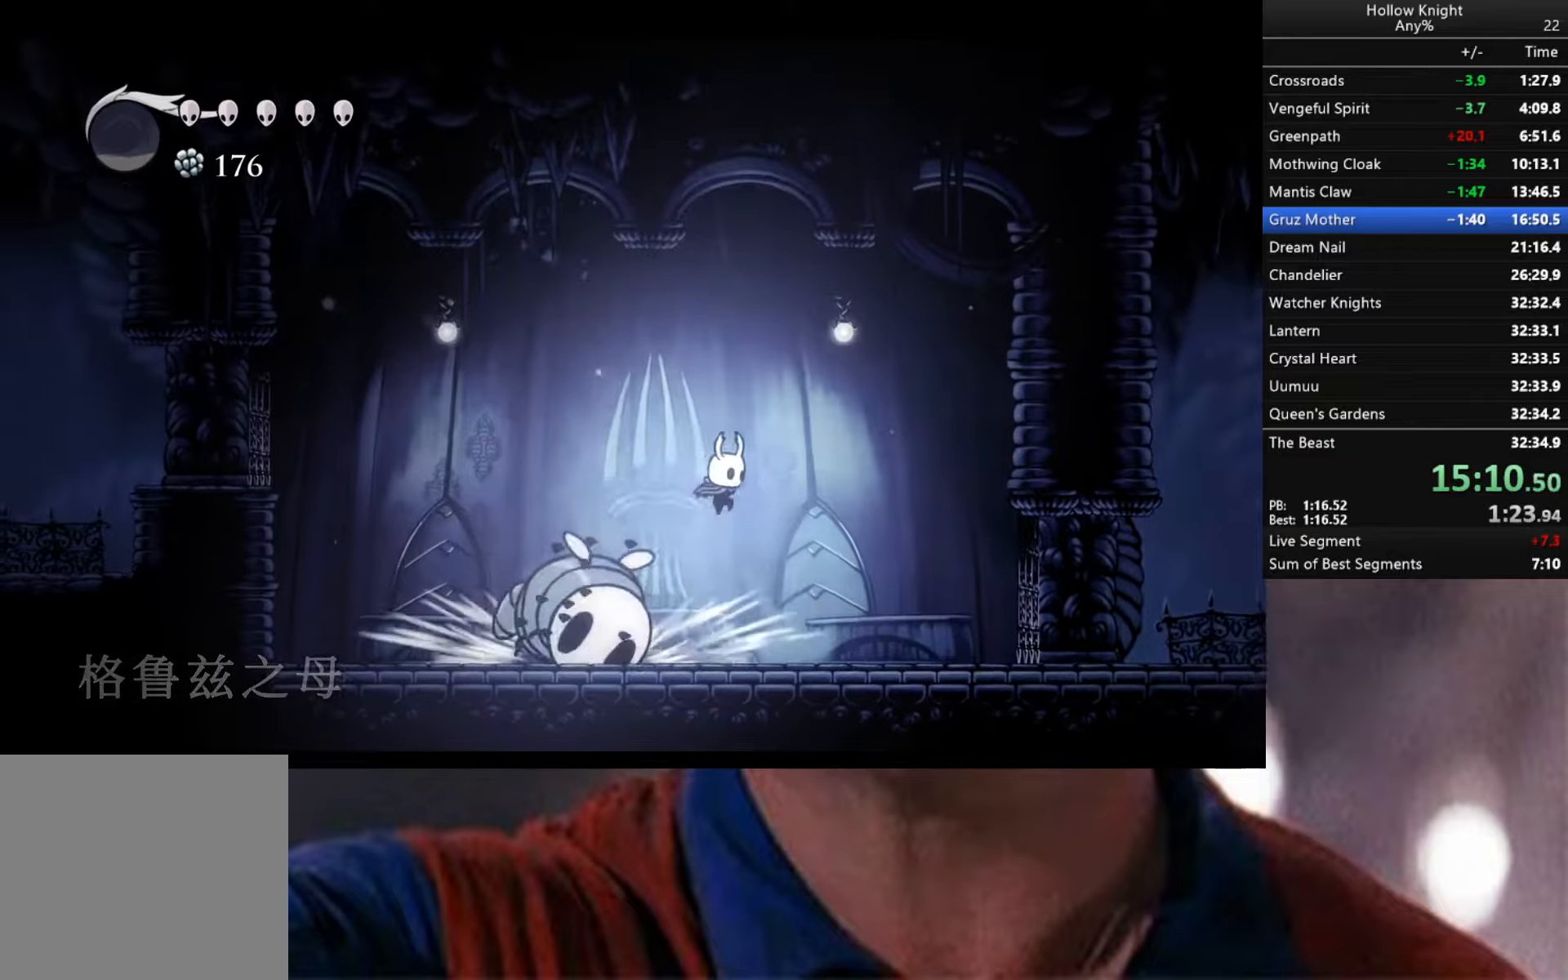
{"buttons": [], "left_stick": "center", "right_stick": "center", "events": [[250, "left_stick", "down-left"], [334, "R2", "down"], [484, "R2", "up"], [484, "left_stick", "center"]]}
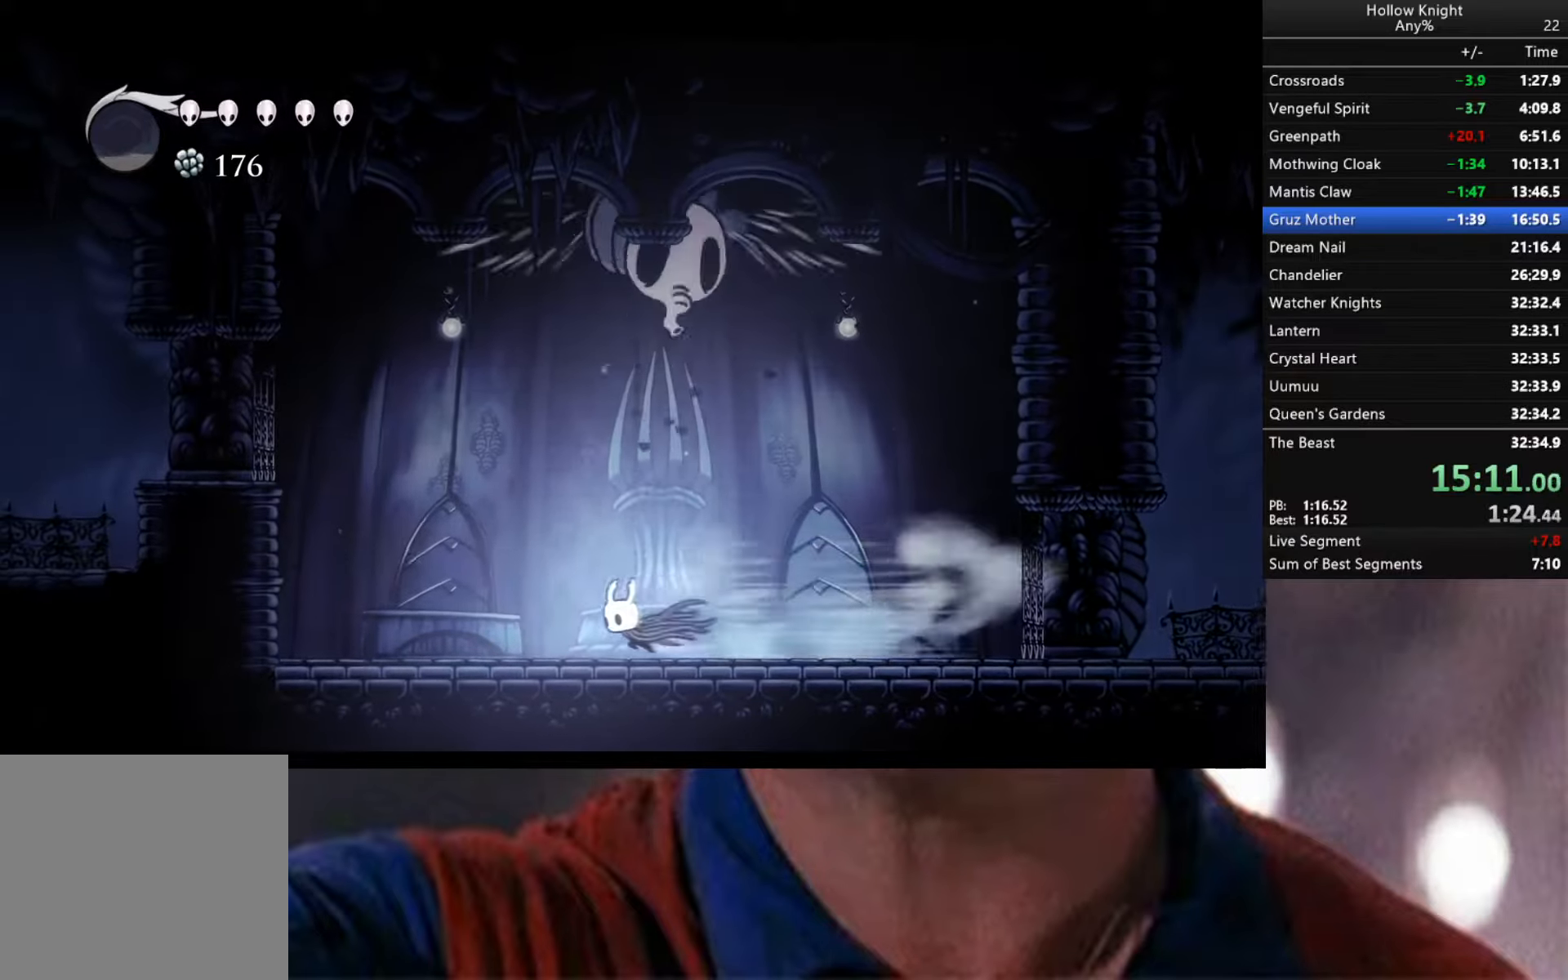
{"buttons": [], "left_stick": "center", "right_stick": "center", "events": [[34, "left_stick", "right"], [167, "A", "down"], [184, "X", "down"], [300, "X", "up"], [334, "A", "up"], [400, "left_stick", "center"]]}
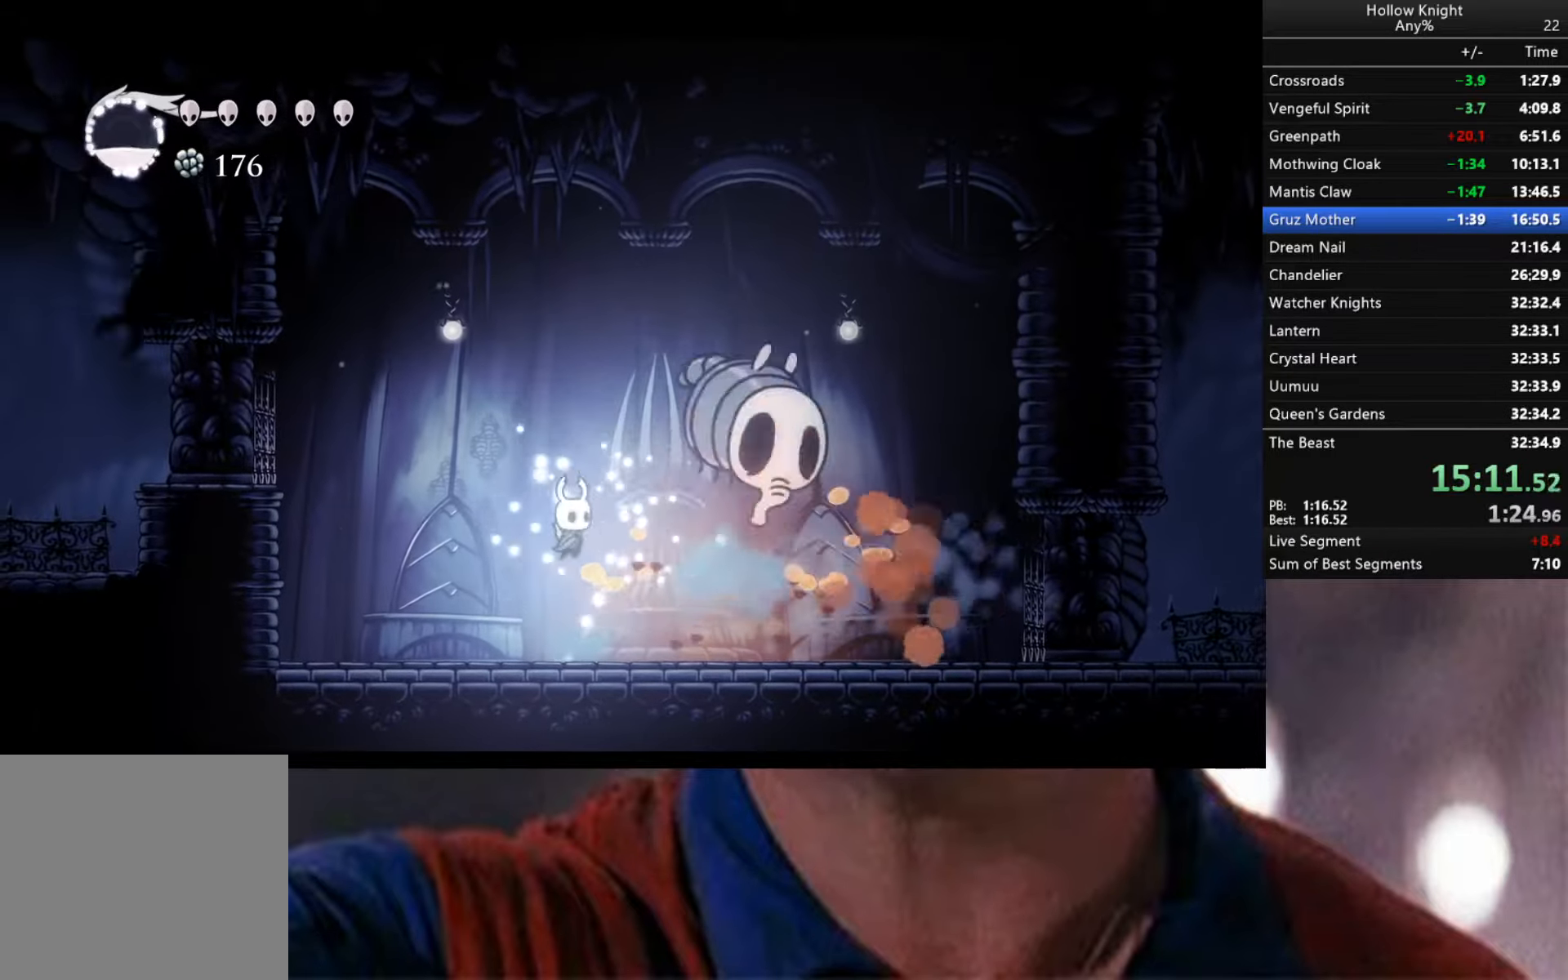
{"buttons": ["R1"], "left_stick": "center", "right_stick": "center", "events": [[100, "left_stick", "right"], [150, "left_stick", "center"], [334, "left_stick", "right"], [384, "A", "down"], [384, "R1", "down"], [417, "A", "up"], [417, "left_stick", "center"]]}
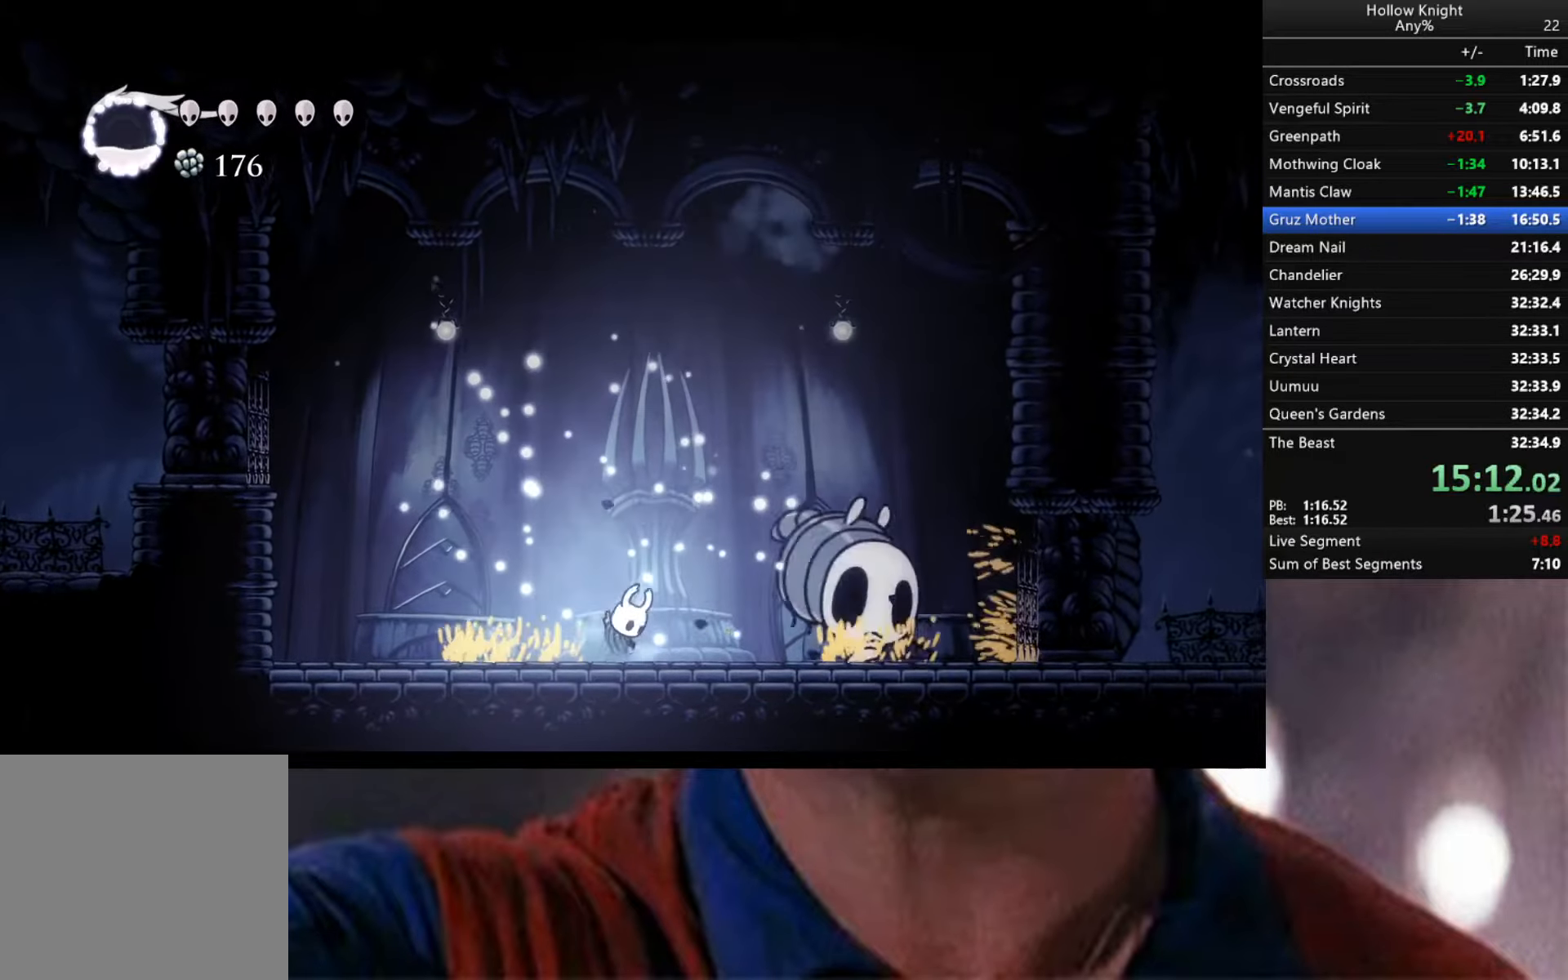
{"buttons": [], "left_stick": "right", "right_stick": "center", "events": [[50, "A", "down"], [117, "A", "up"], [117, "R1", "up"], [434, "left_stick", "right"]]}
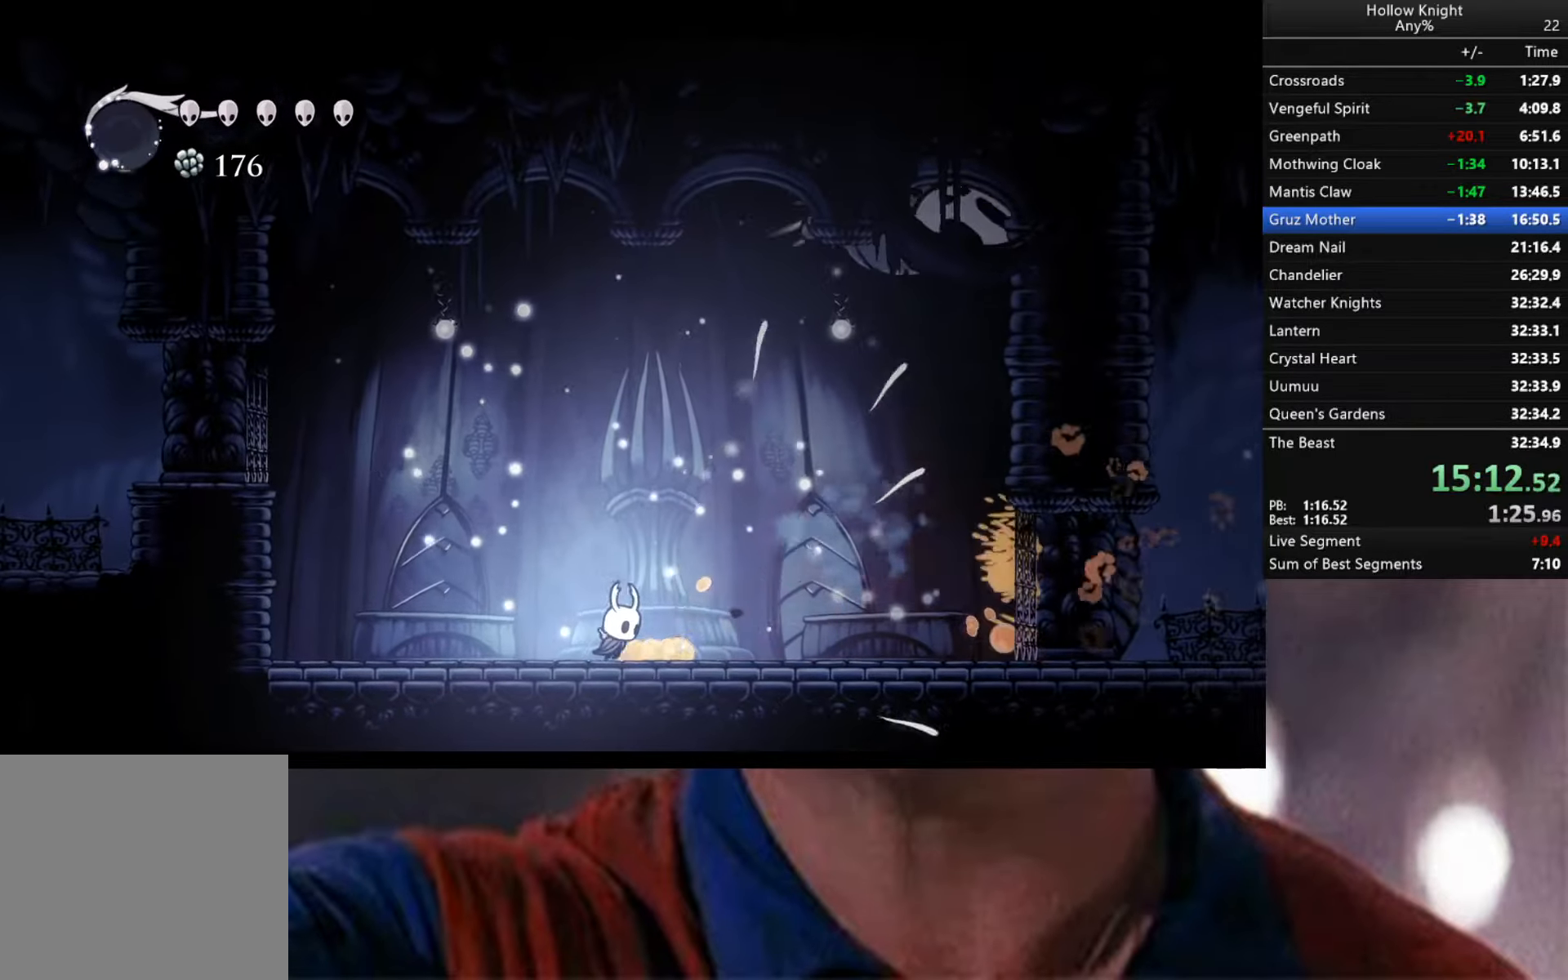
{"buttons": [], "left_stick": "center", "right_stick": "center", "events": [[184, "A", "down"], [350, "X", "down"], [467, "X", "up"], [467, "left_stick", "center"], [484, "A", "up"]]}
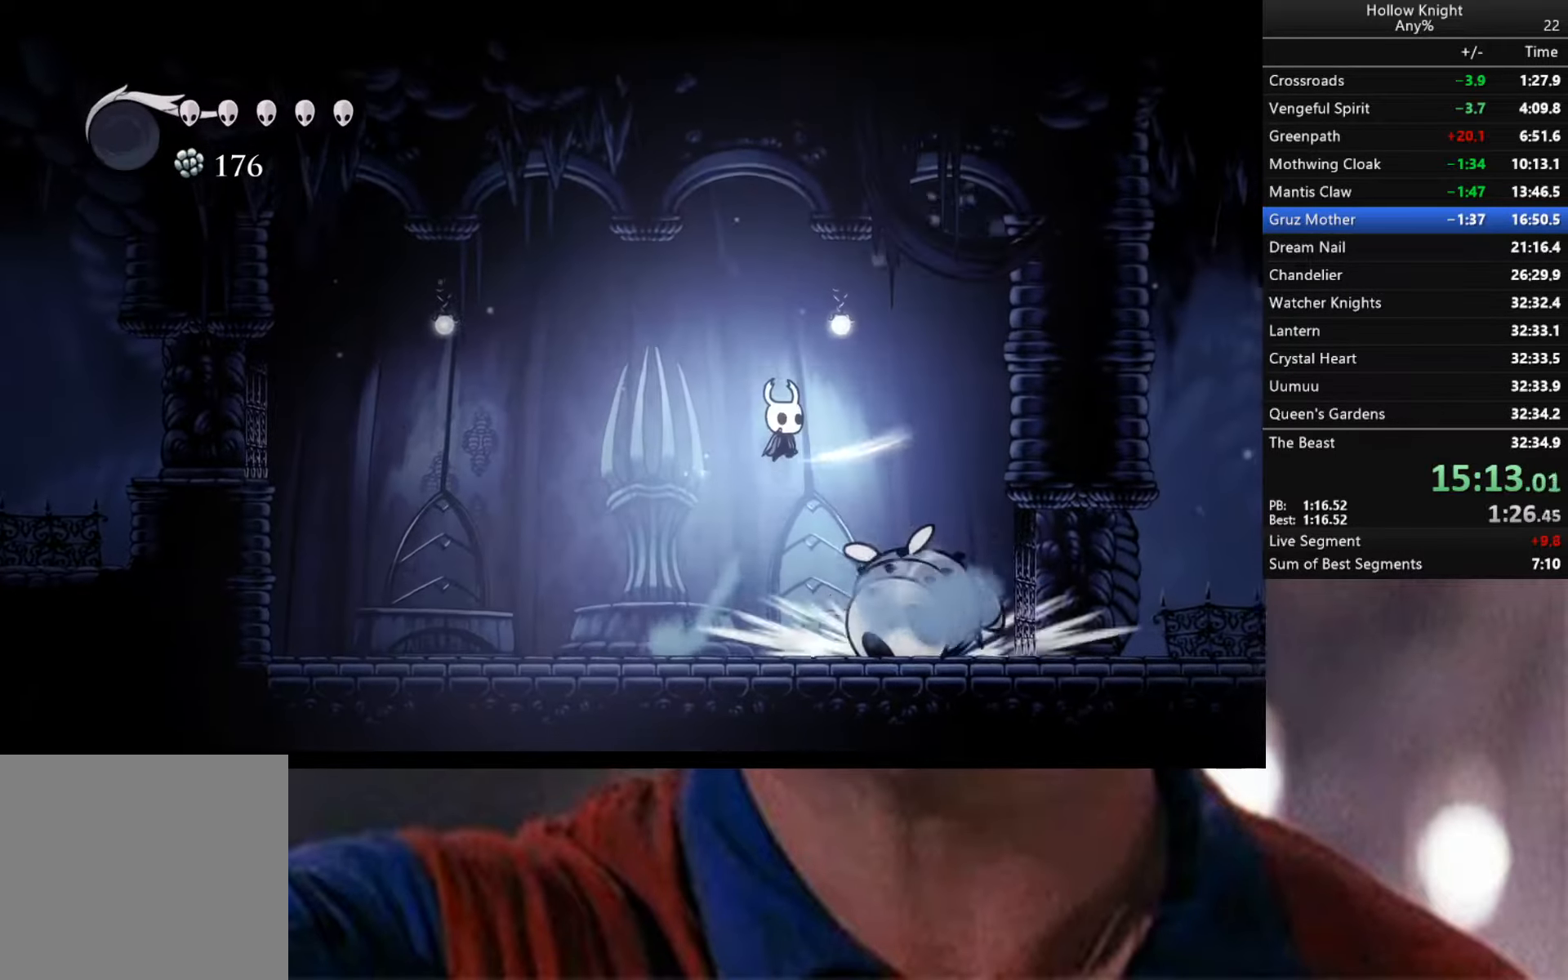
{"buttons": [], "left_stick": "left", "right_stick": "center", "events": [[84, "left_stick", "left"]]}
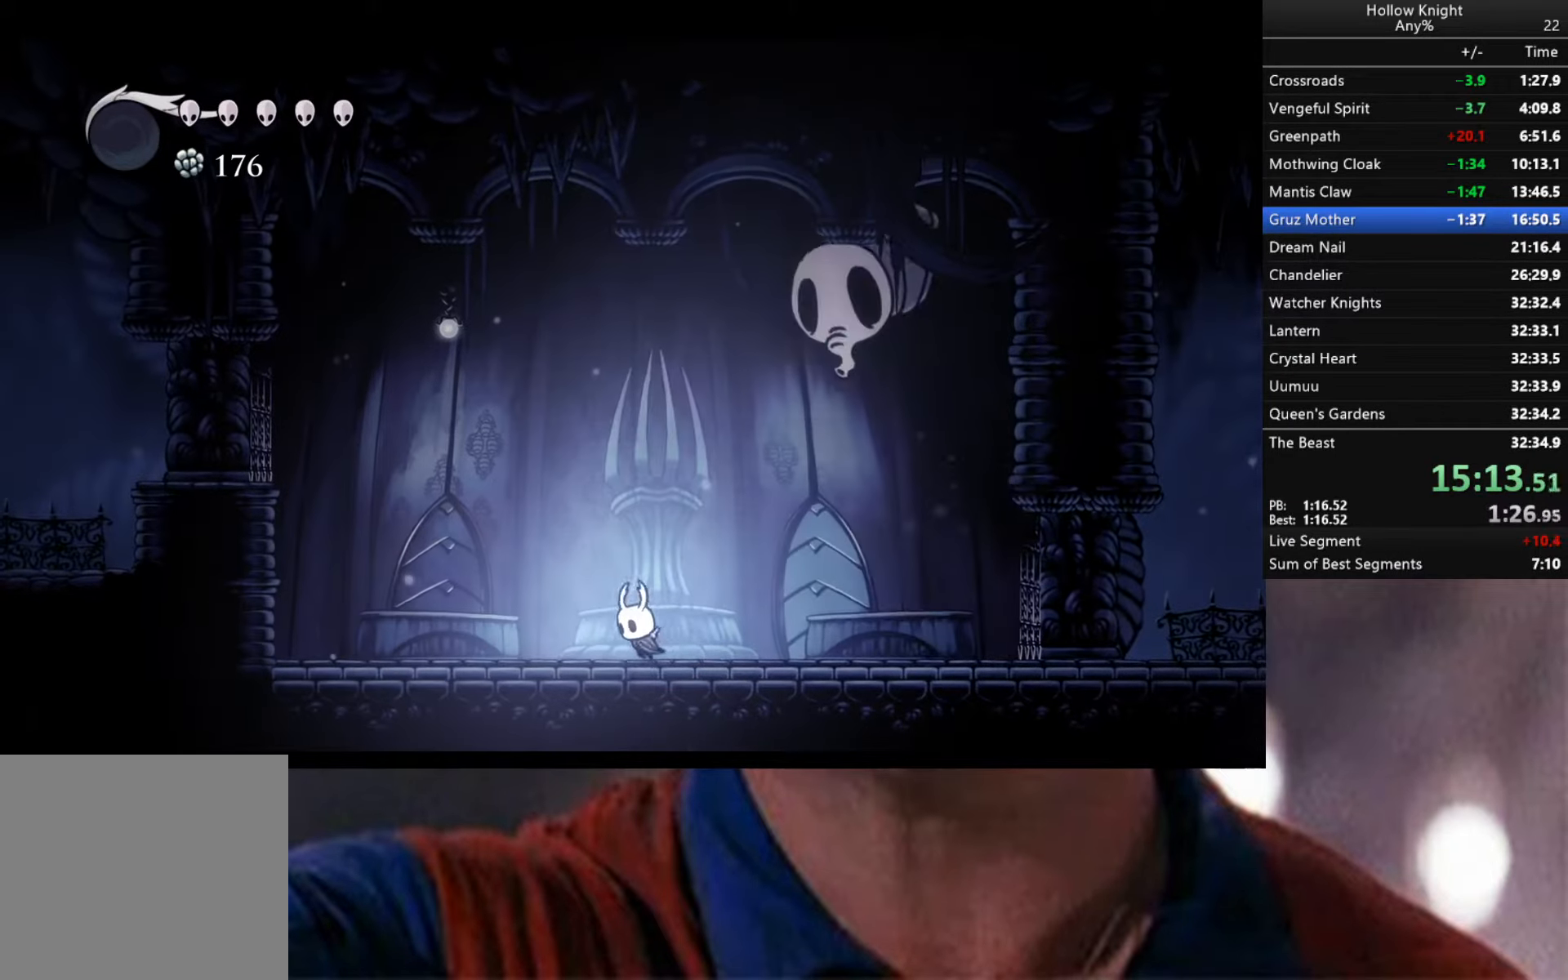
{"buttons": ["A", "X"], "left_stick": "up-right", "right_stick": "center", "events": [[100, "left_stick", "right"], [200, "A", "down"], [367, "left_stick", "up-right"], [500, "X", "down"]]}
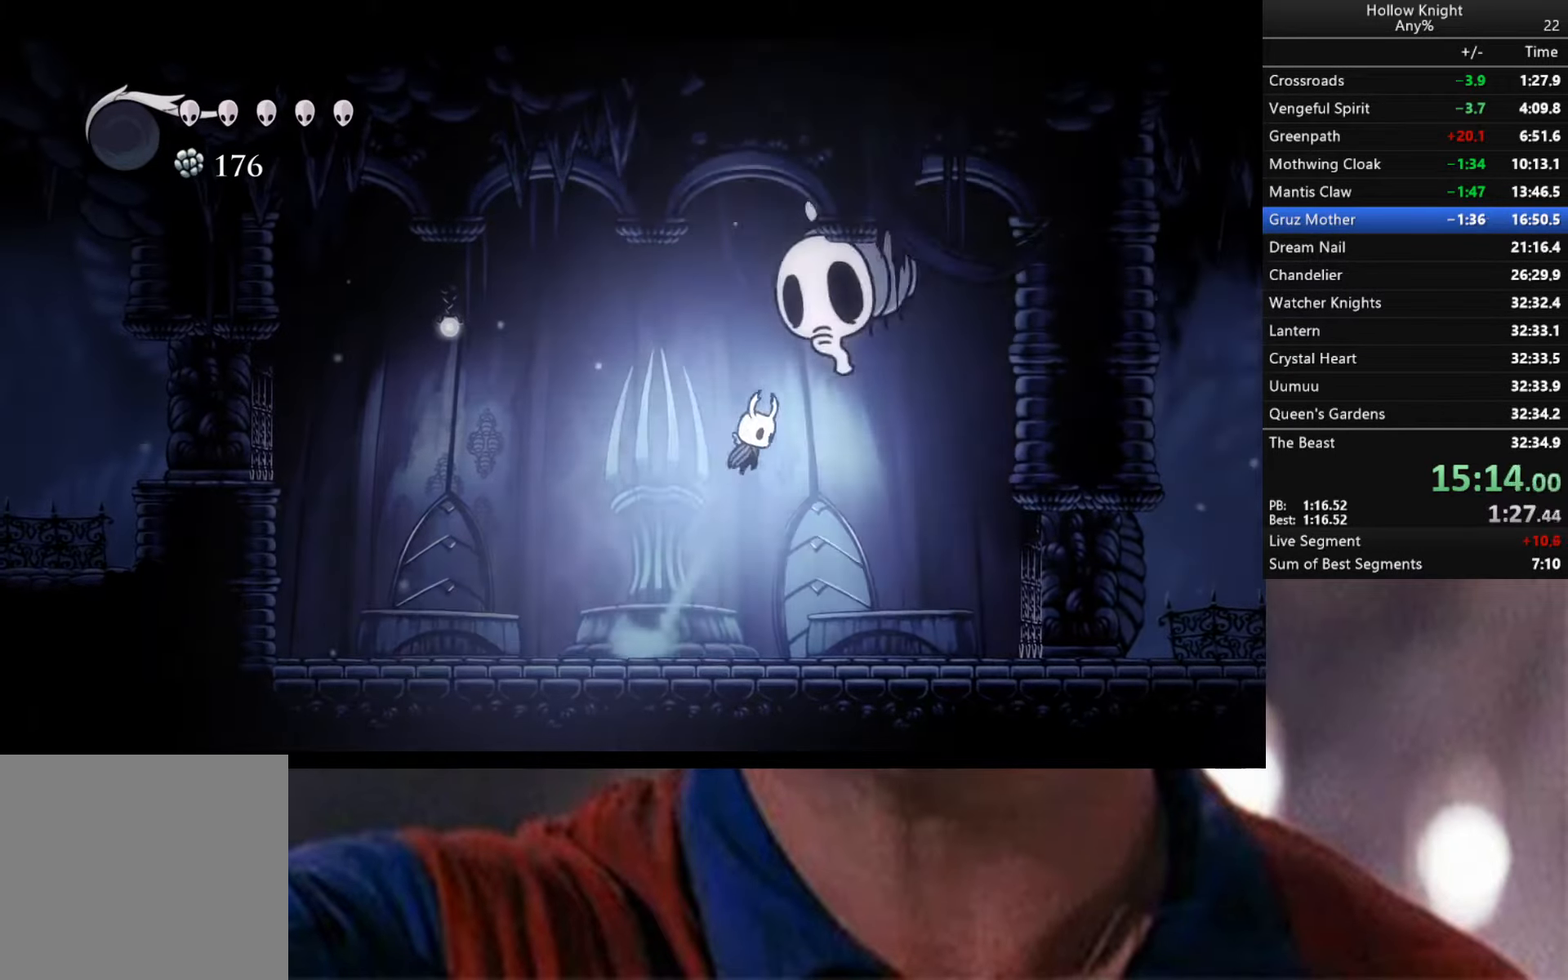
{"buttons": ["A"], "left_stick": "up-right", "right_stick": "center", "events": [[117, "X", "up"], [117, "left_stick", "up-left"], [150, "A", "up"], [200, "left_stick", "down-left"], [384, "left_stick", "down-right"], [467, "A", "down"], [467, "left_stick", "up-right"]]}
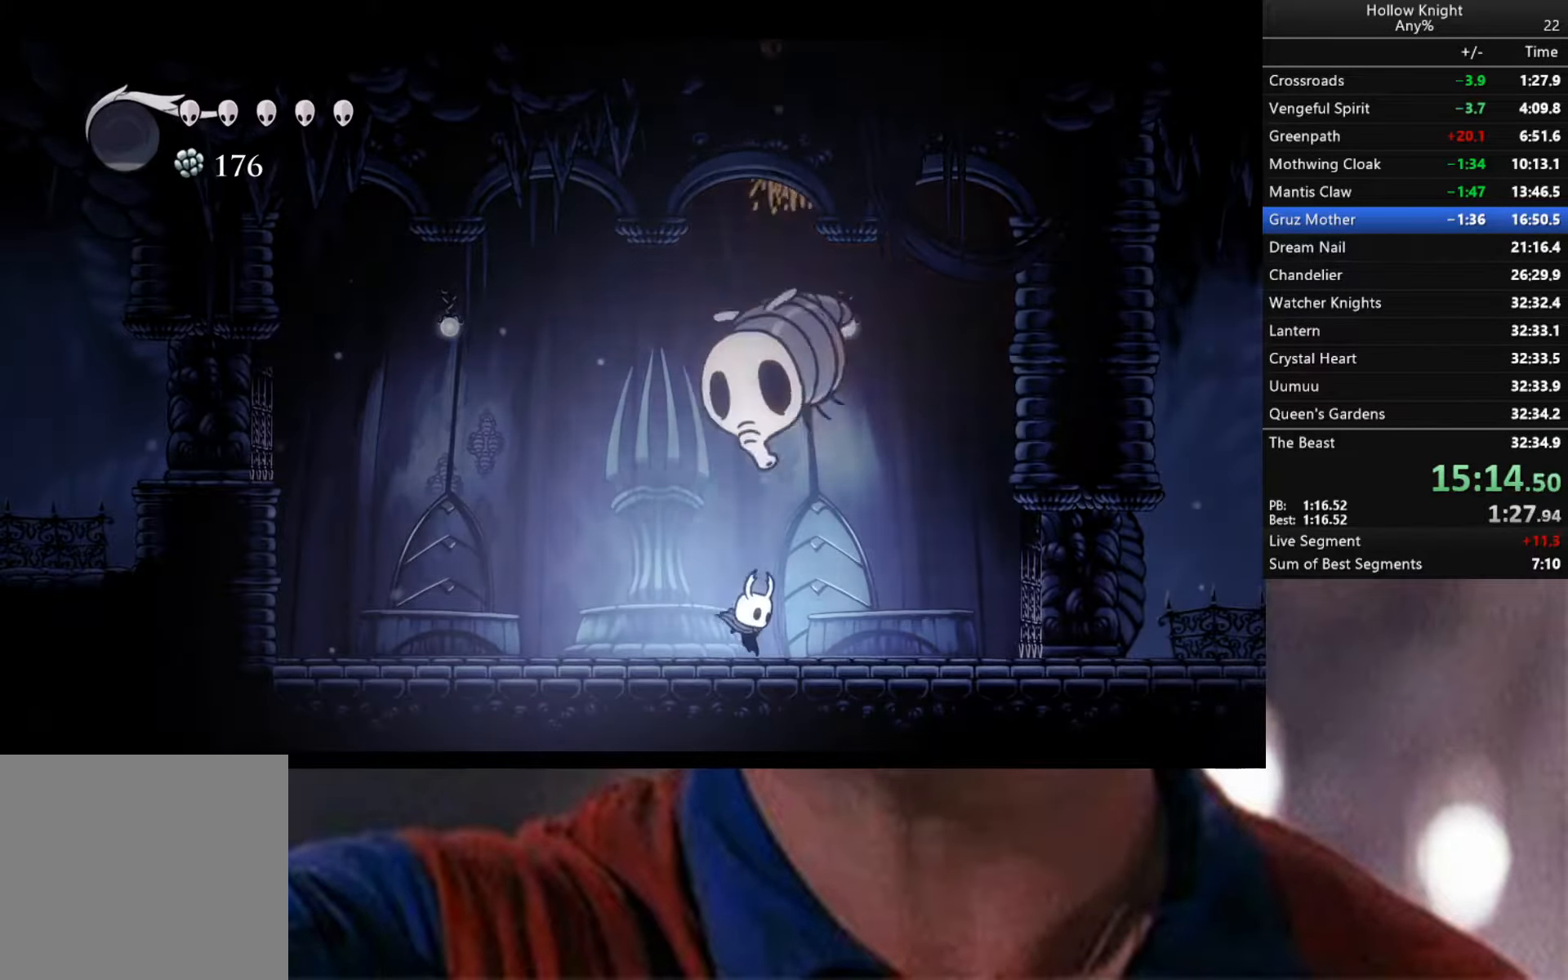
{"buttons": ["A", "X"], "left_stick": "left", "right_stick": "center", "events": [[50, "X", "down"], [84, "left_stick", "up-left"], [150, "X", "up"], [167, "A", "up"], [267, "left_stick", "right"], [417, "A", "down"], [484, "X", "down"], [484, "left_stick", "left"]]}
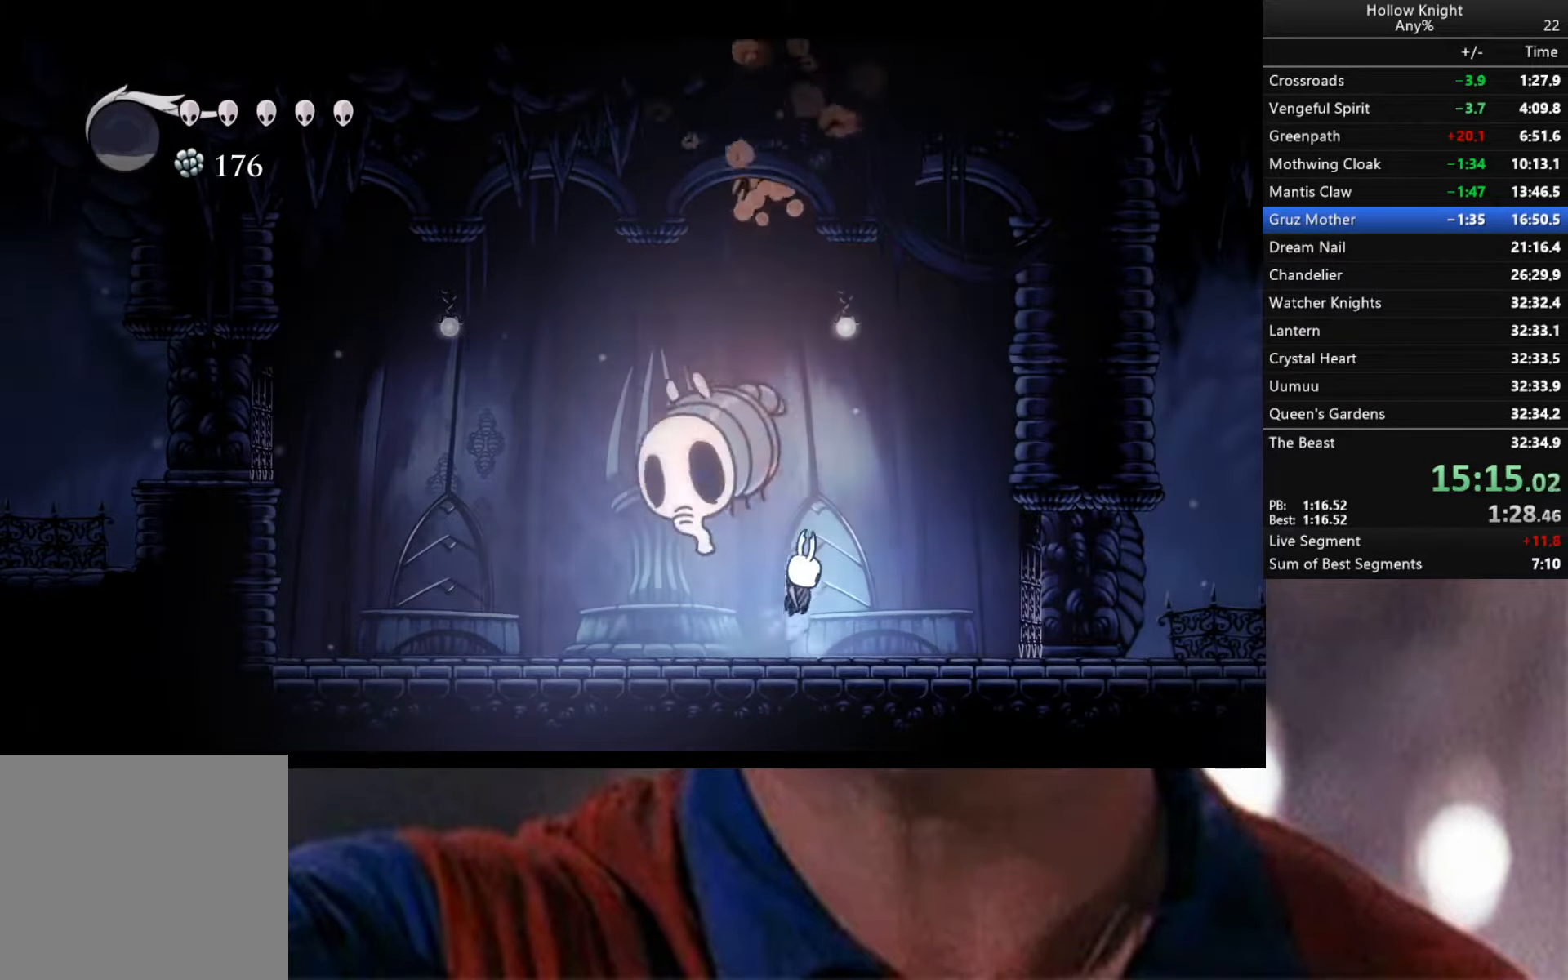
{"buttons": [], "left_stick": "right", "right_stick": "center", "events": [[67, "X", "up"], [100, "A", "up"], [134, "left_stick", "right"]]}
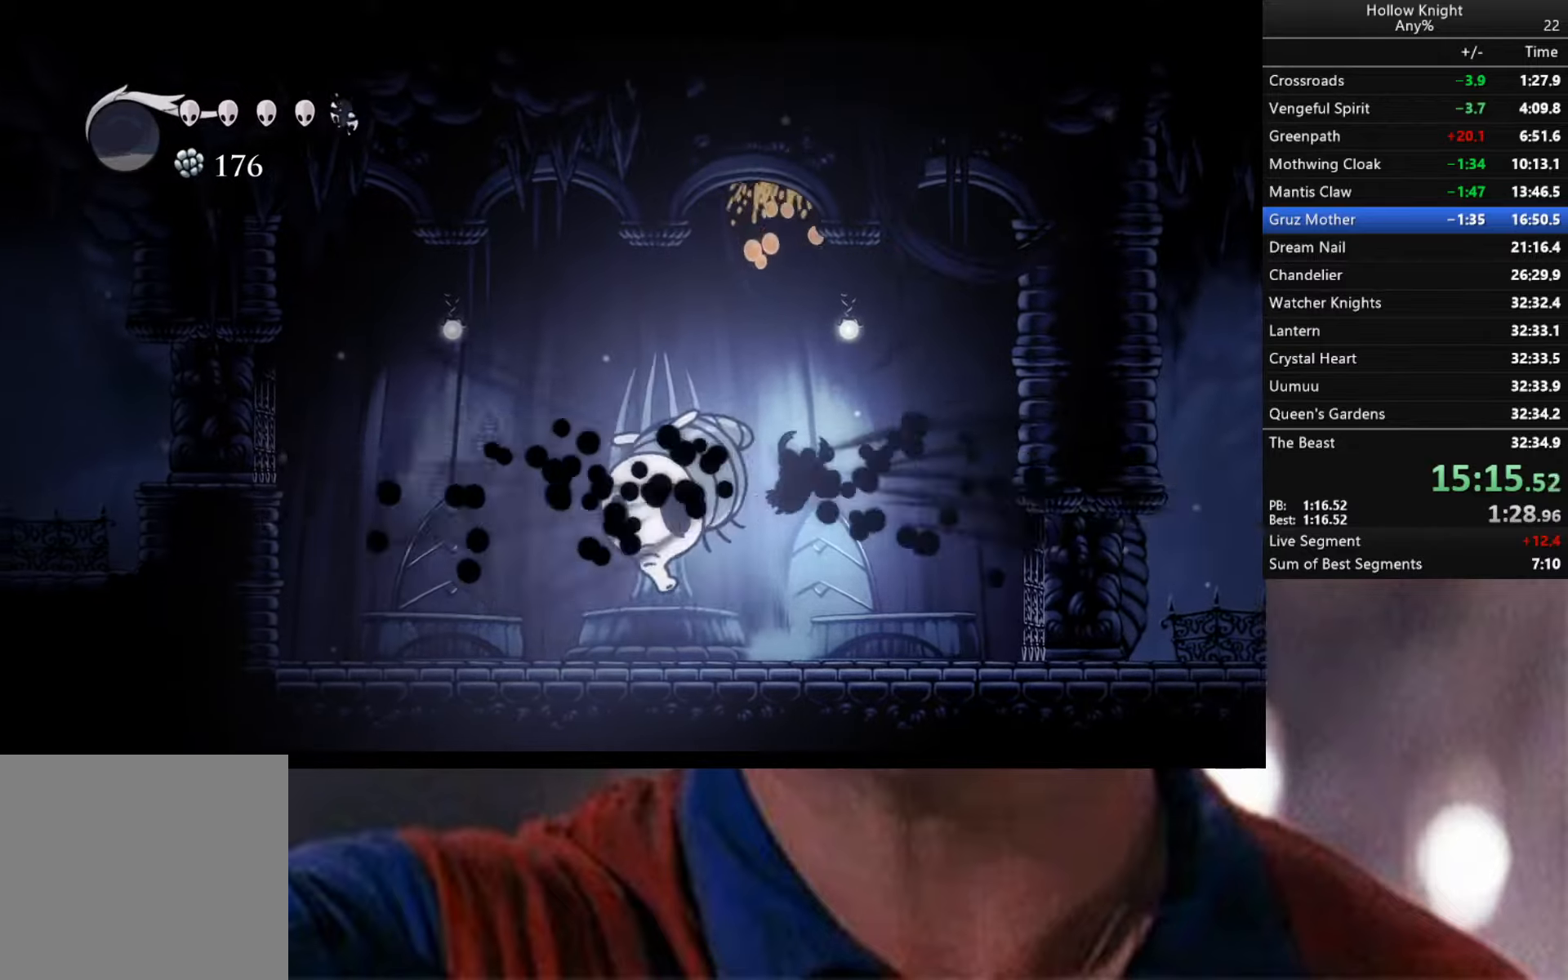
{"buttons": [], "left_stick": "left", "right_stick": "center", "events": [[16, "left_stick", "left"]]}
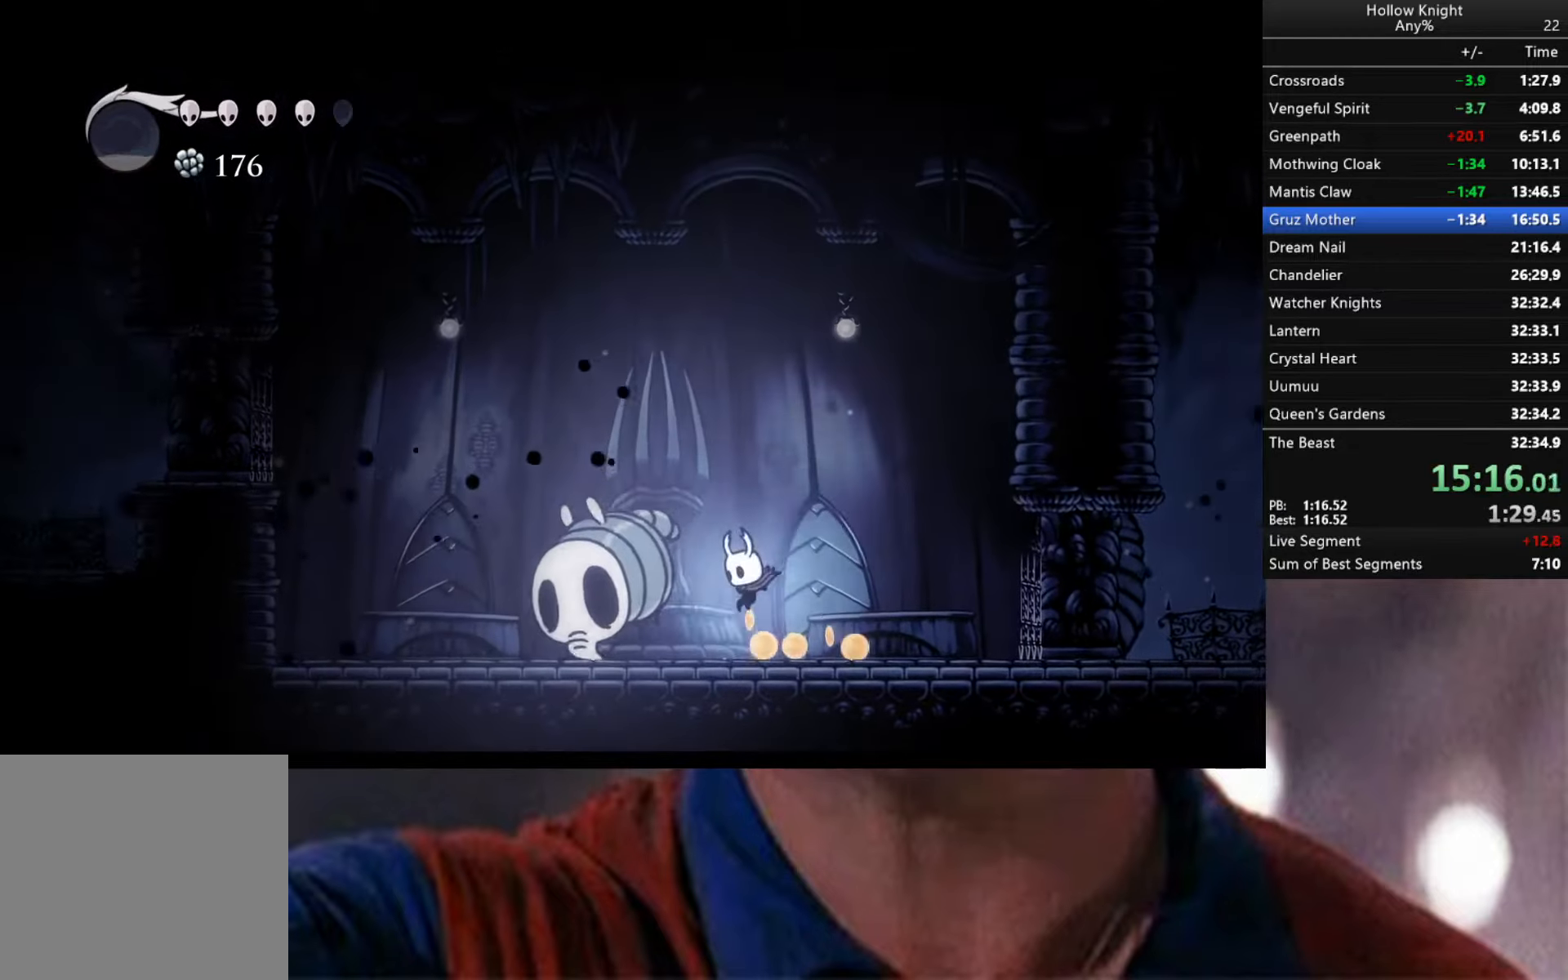
{"buttons": [], "left_stick": "center", "right_stick": "center", "events": [[16, "A", "down"], [66, "X", "down"], [166, "X", "up"], [200, "A", "up"], [233, "left_stick", "center"], [300, "R1", "down"], [466, "R1", "up"]]}
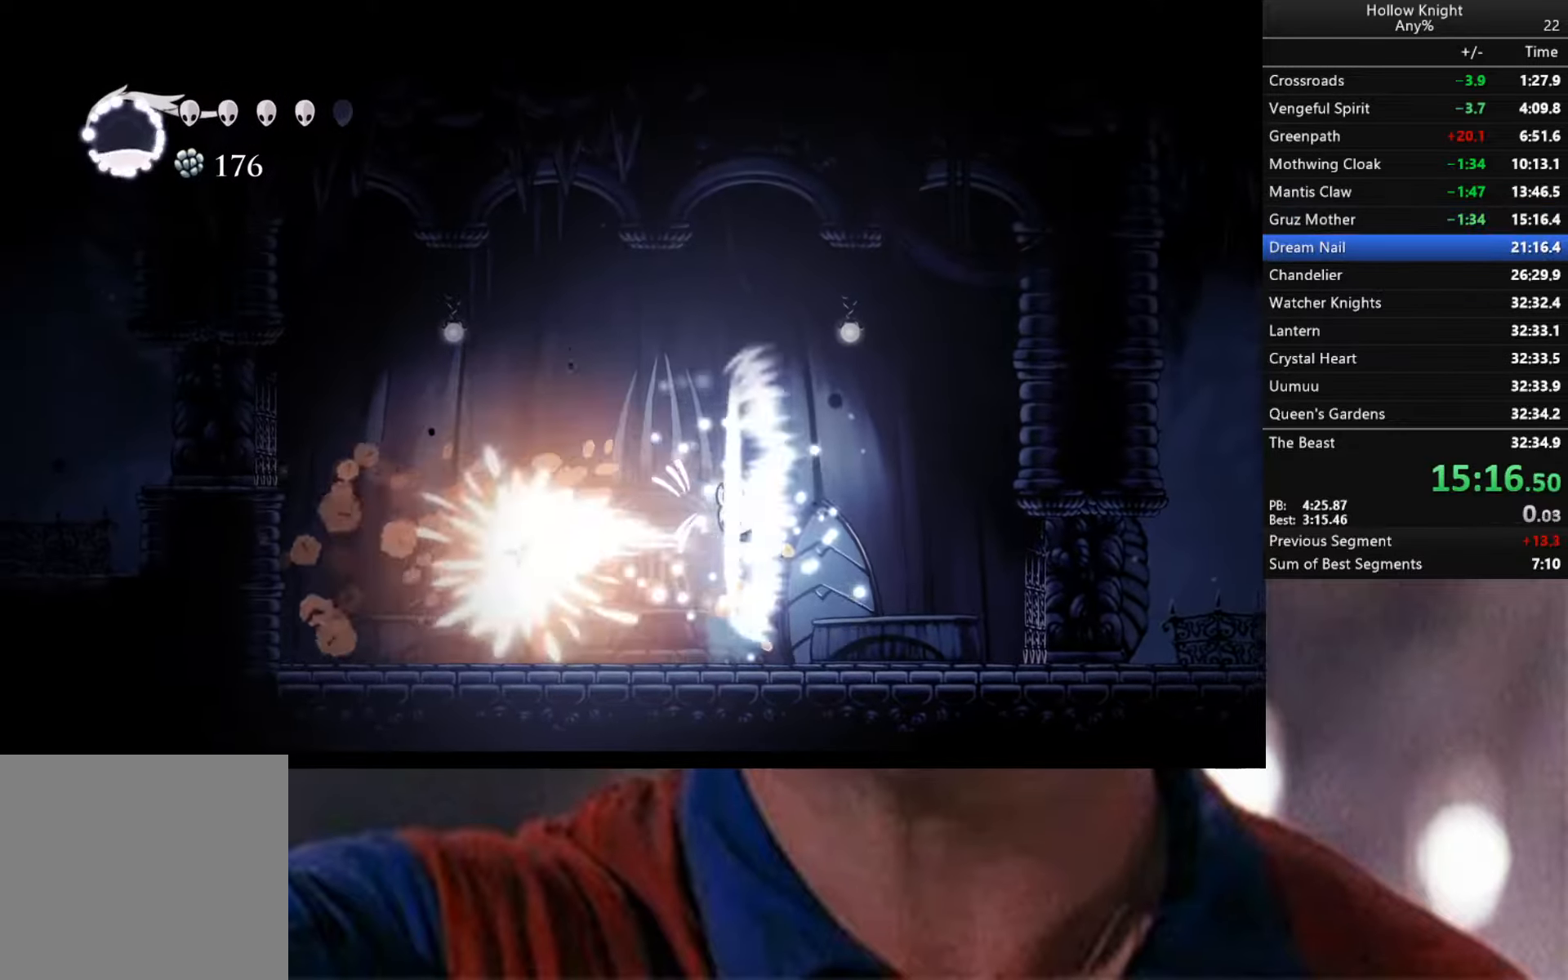
{"buttons": [], "left_stick": "down-left", "right_stick": "center", "events": [[216, "left_stick", "down-left"]]}
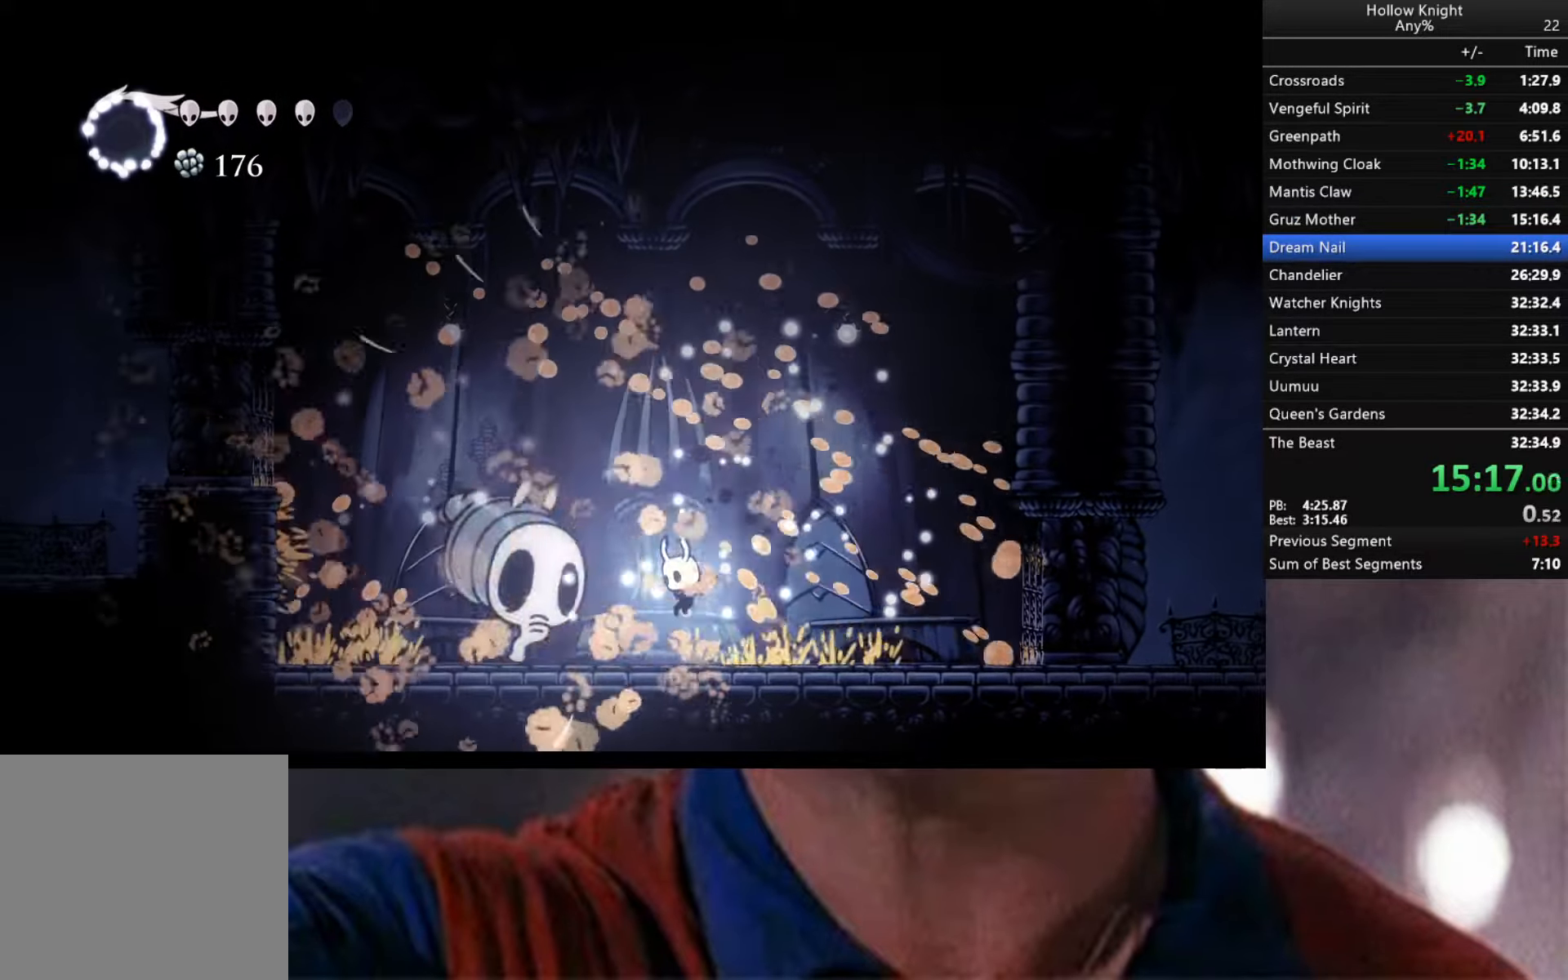
{"buttons": [], "left_stick": "center", "right_stick": "center", "events": [[83, "left_stick", "center"]]}
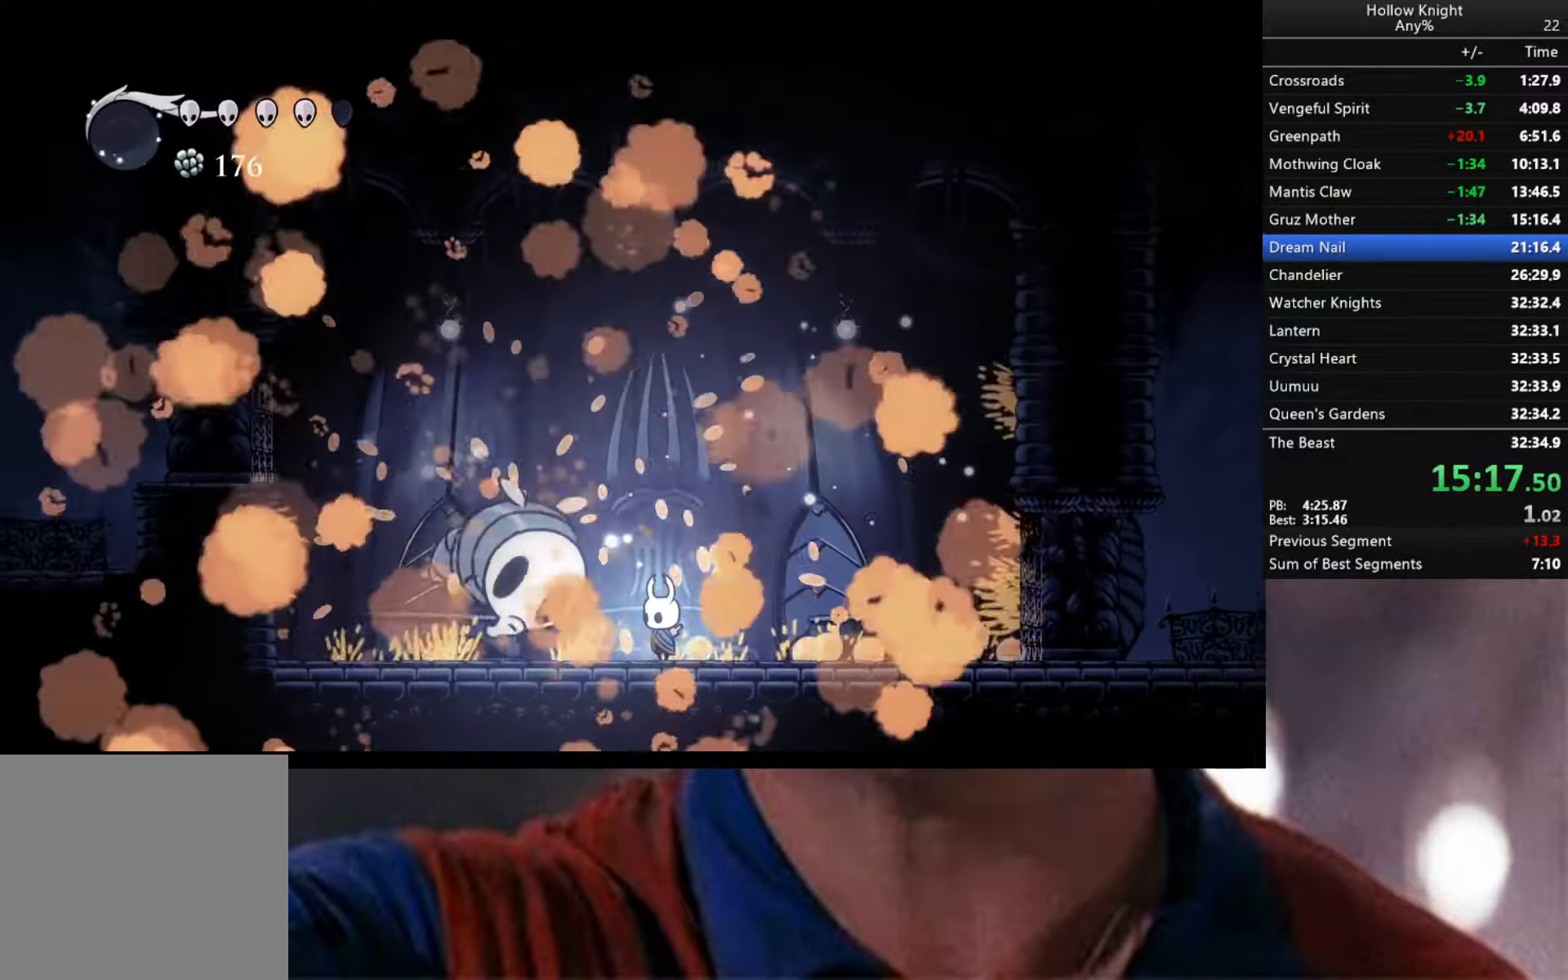
{"buttons": [], "left_stick": "center", "right_stick": "center", "events": []}
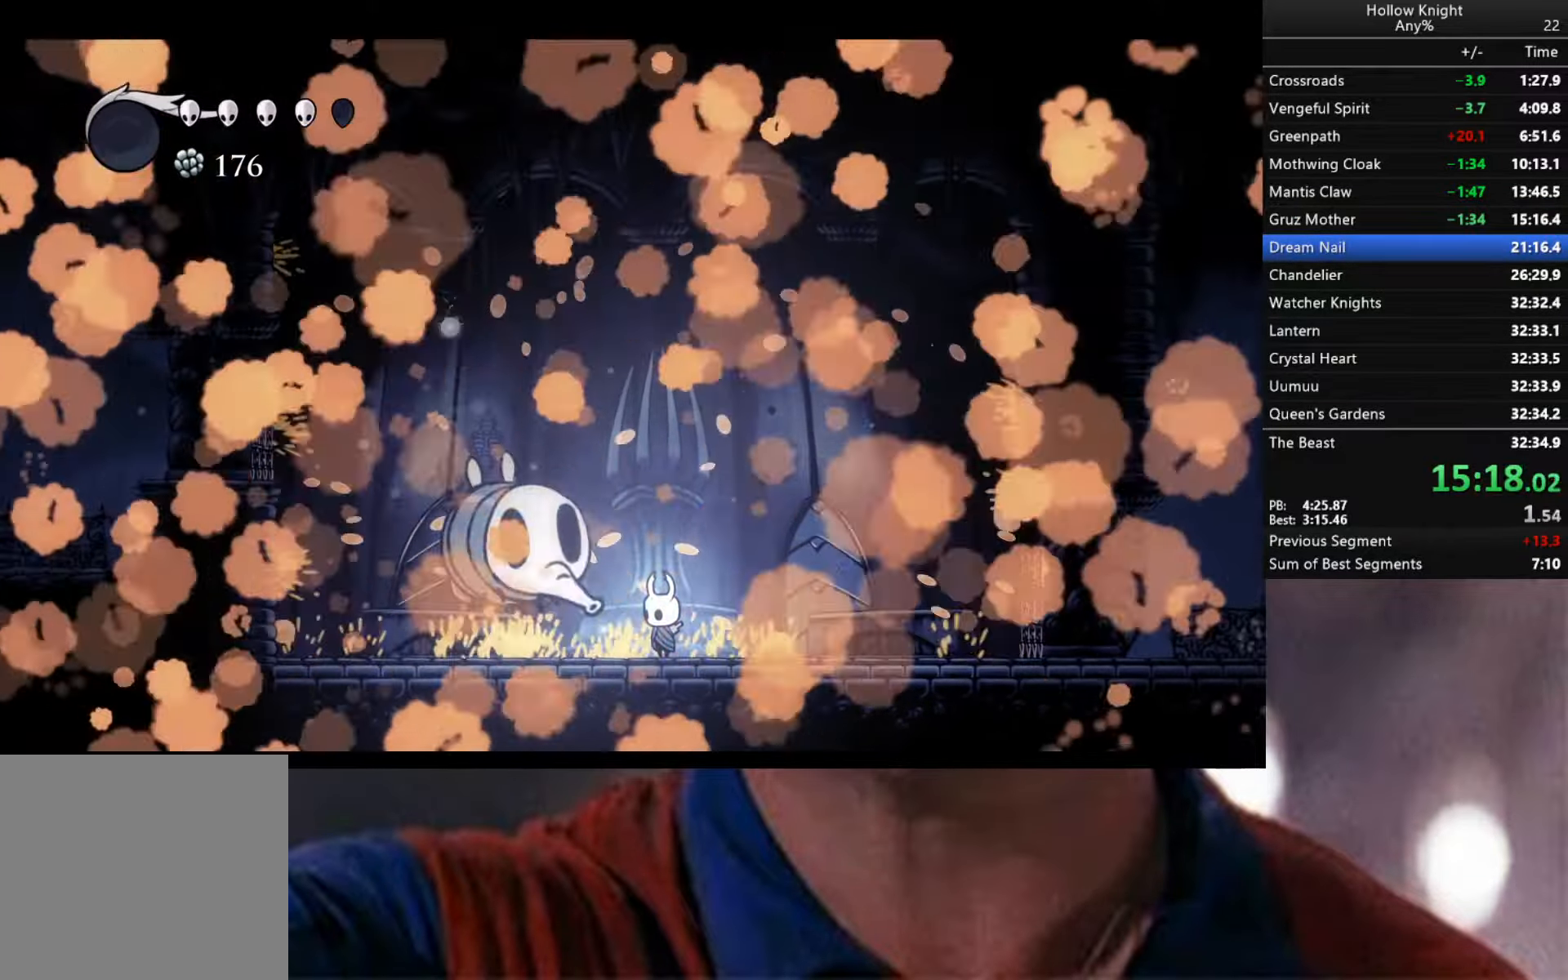
{"buttons": [], "left_stick": "center", "right_stick": "center", "events": []}
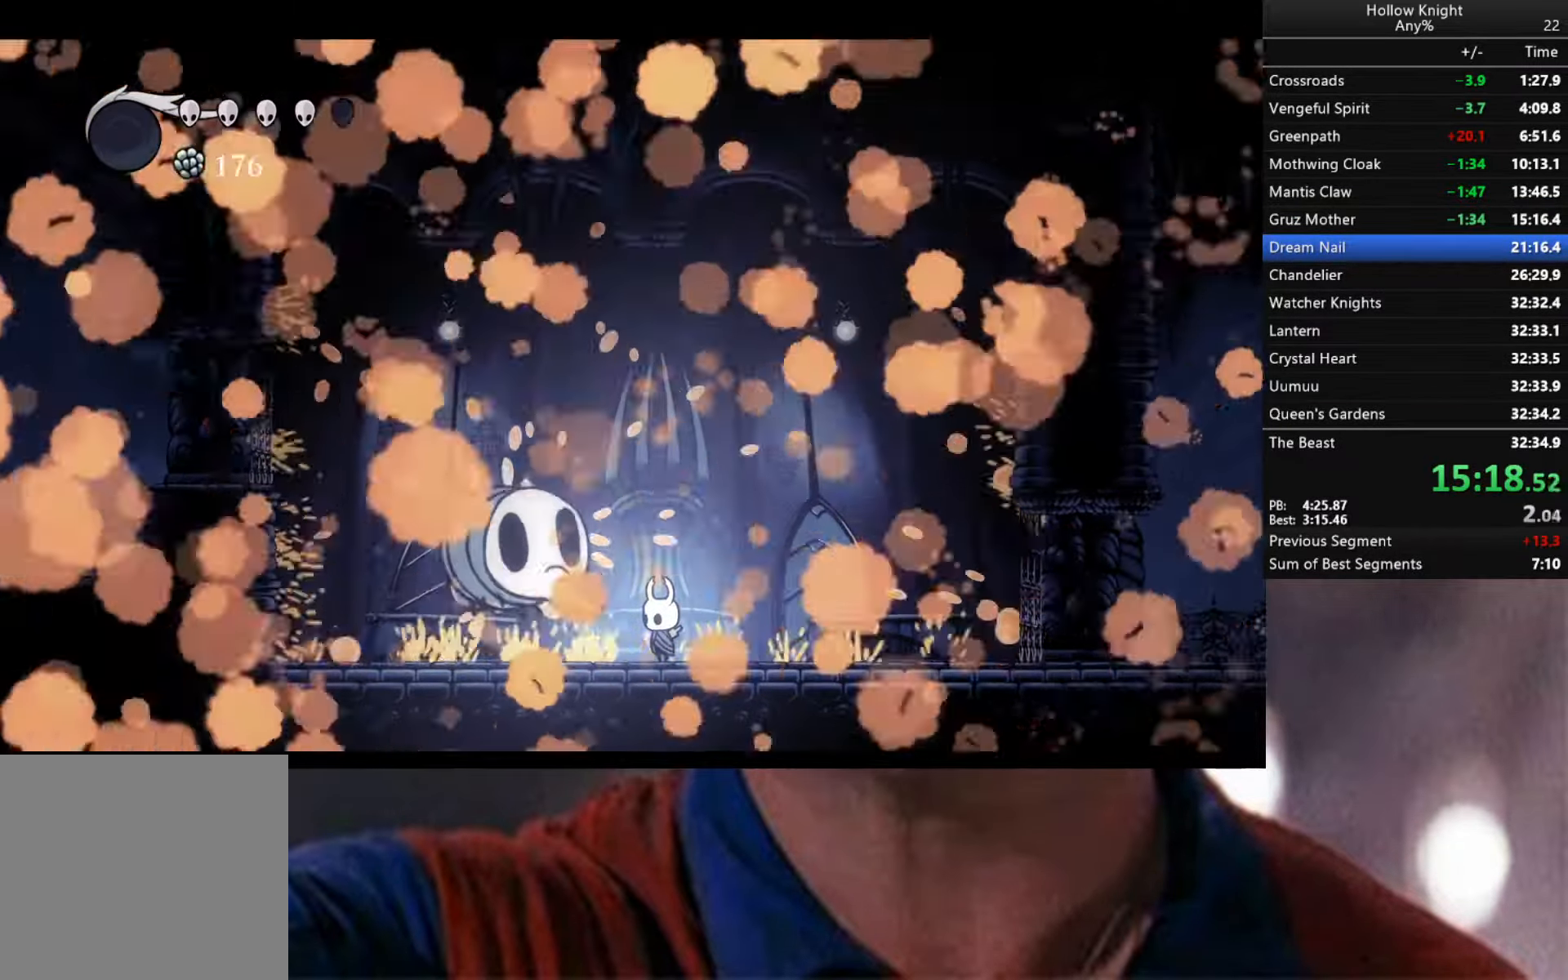
{"buttons": [], "left_stick": "center", "right_stick": "center", "events": []}
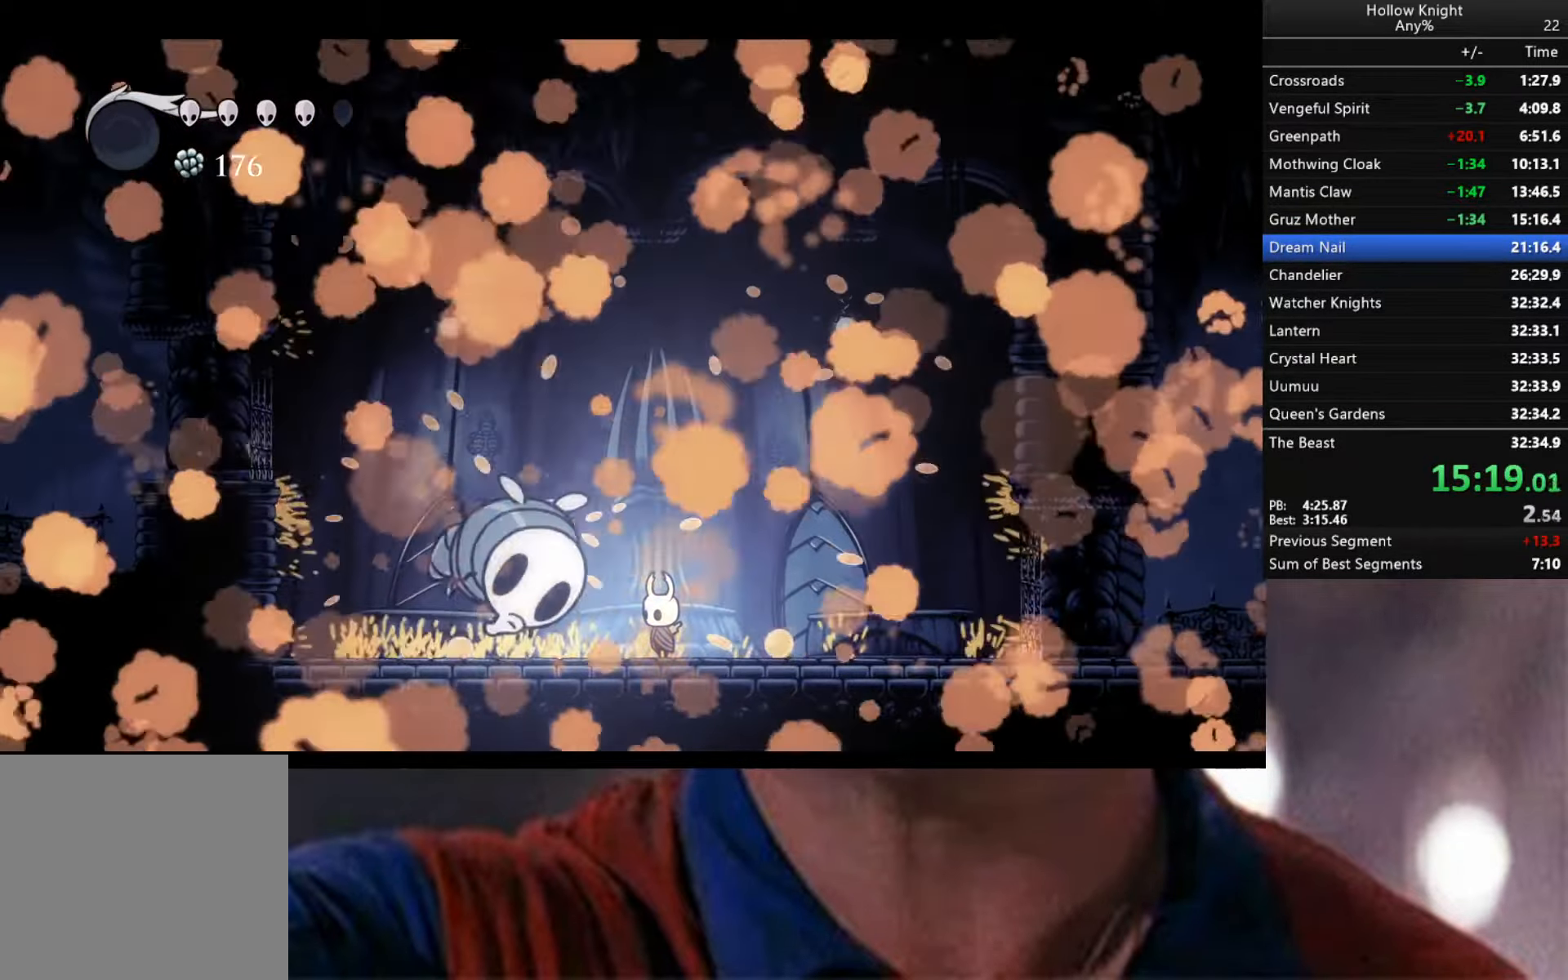
{"buttons": [], "left_stick": "center", "right_stick": "center", "events": []}
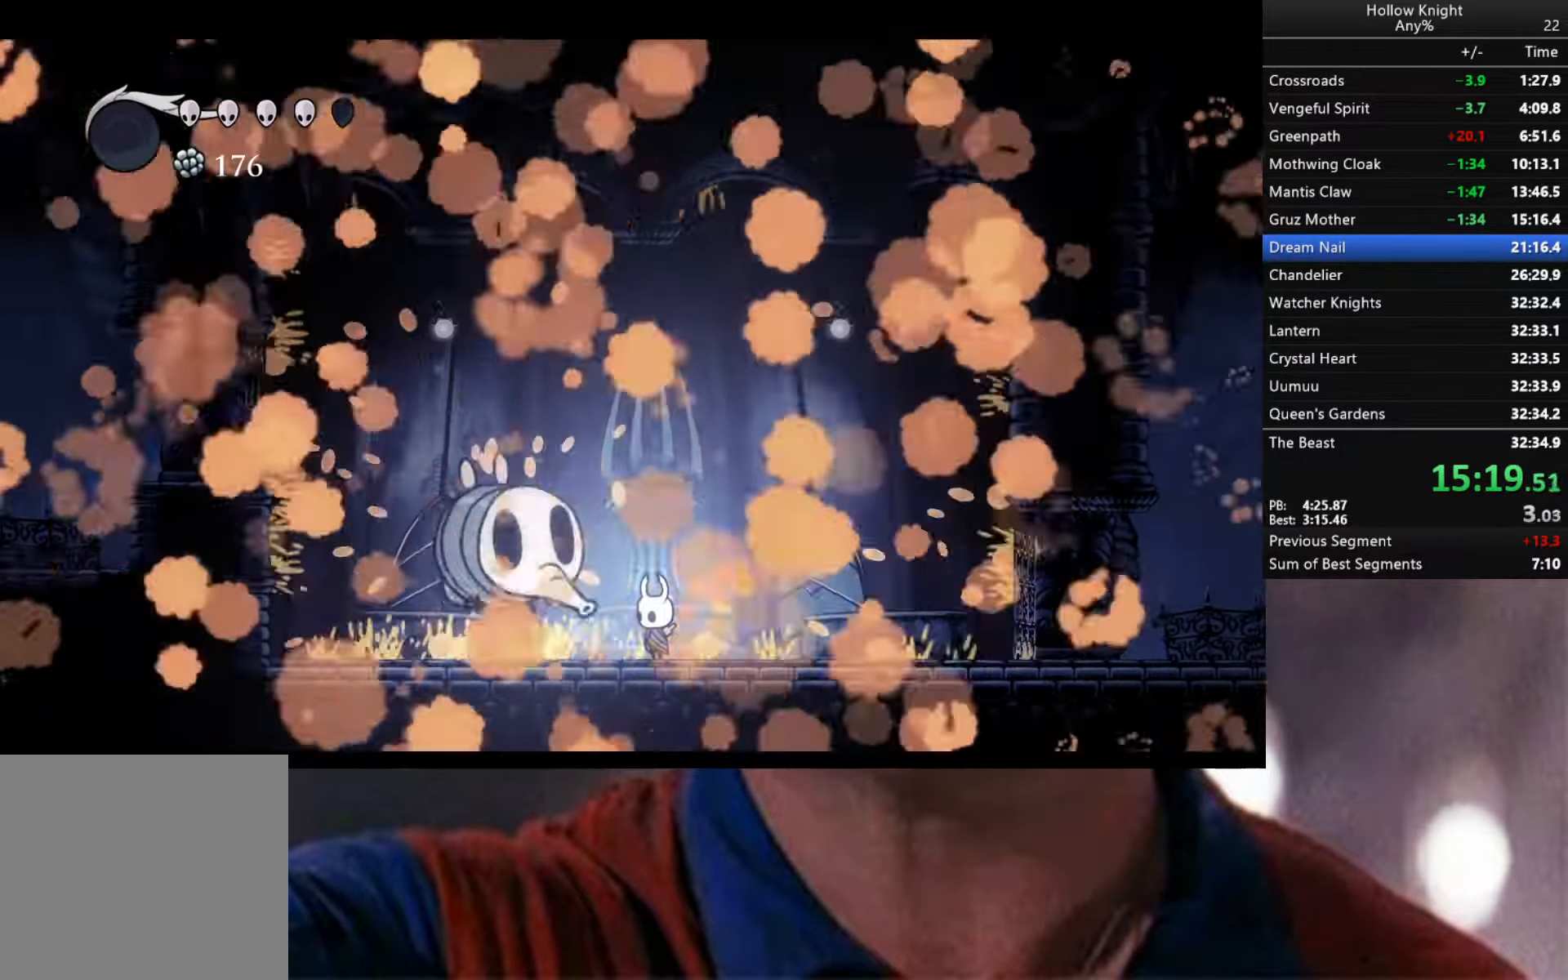
{"buttons": [], "left_stick": "center", "right_stick": "center", "events": []}
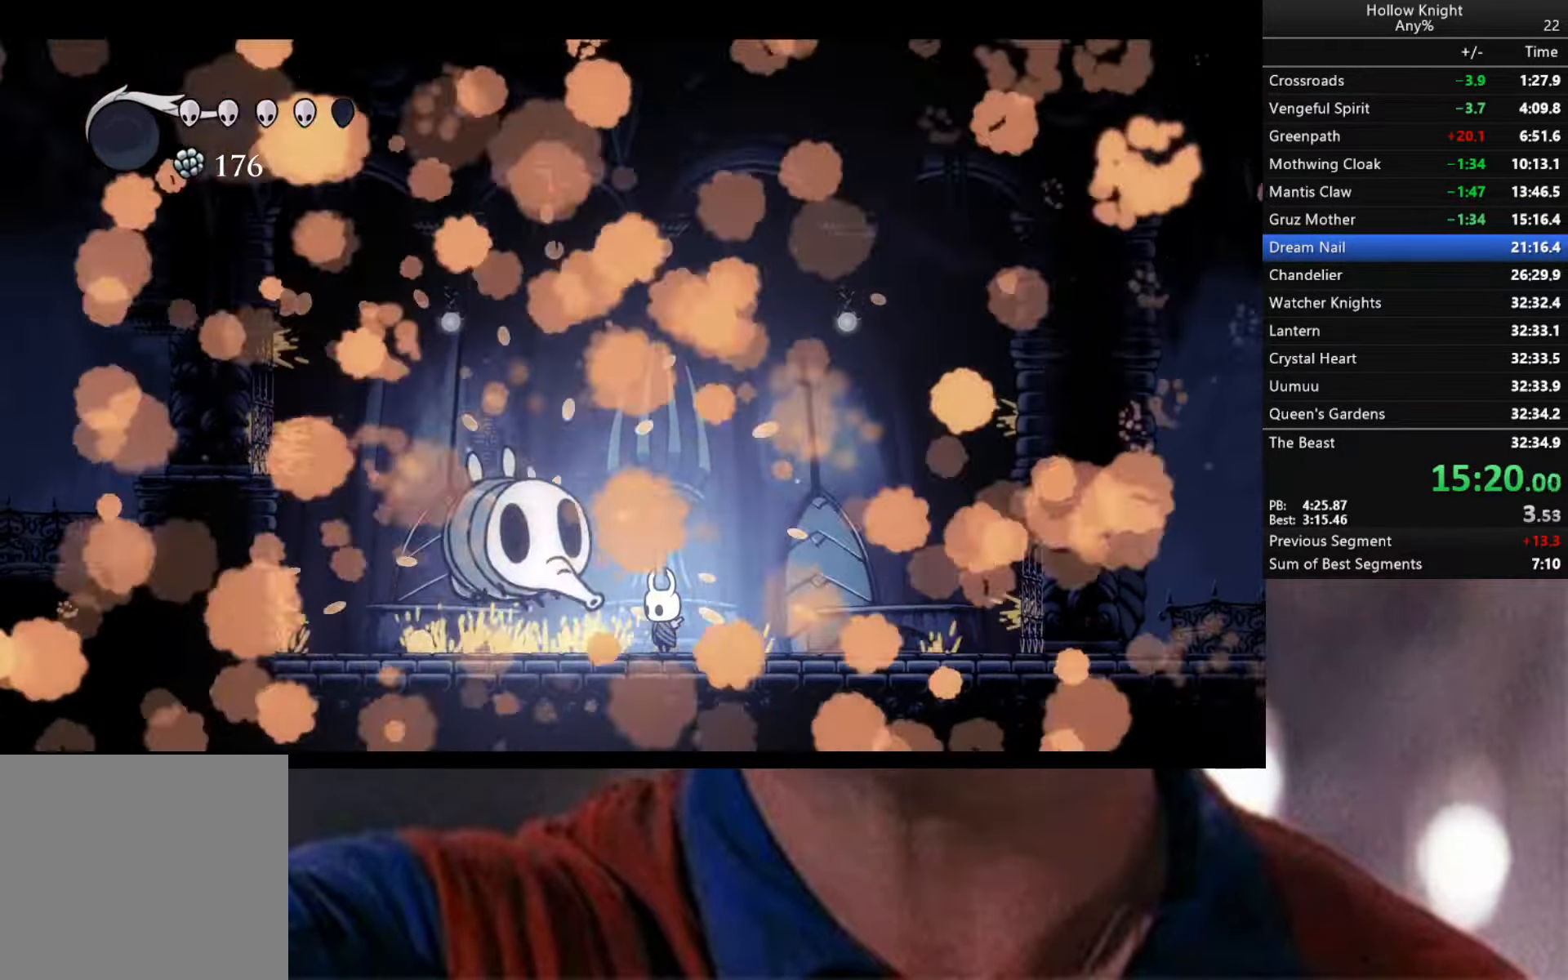
{"buttons": [], "left_stick": "center", "right_stick": "center", "events": []}
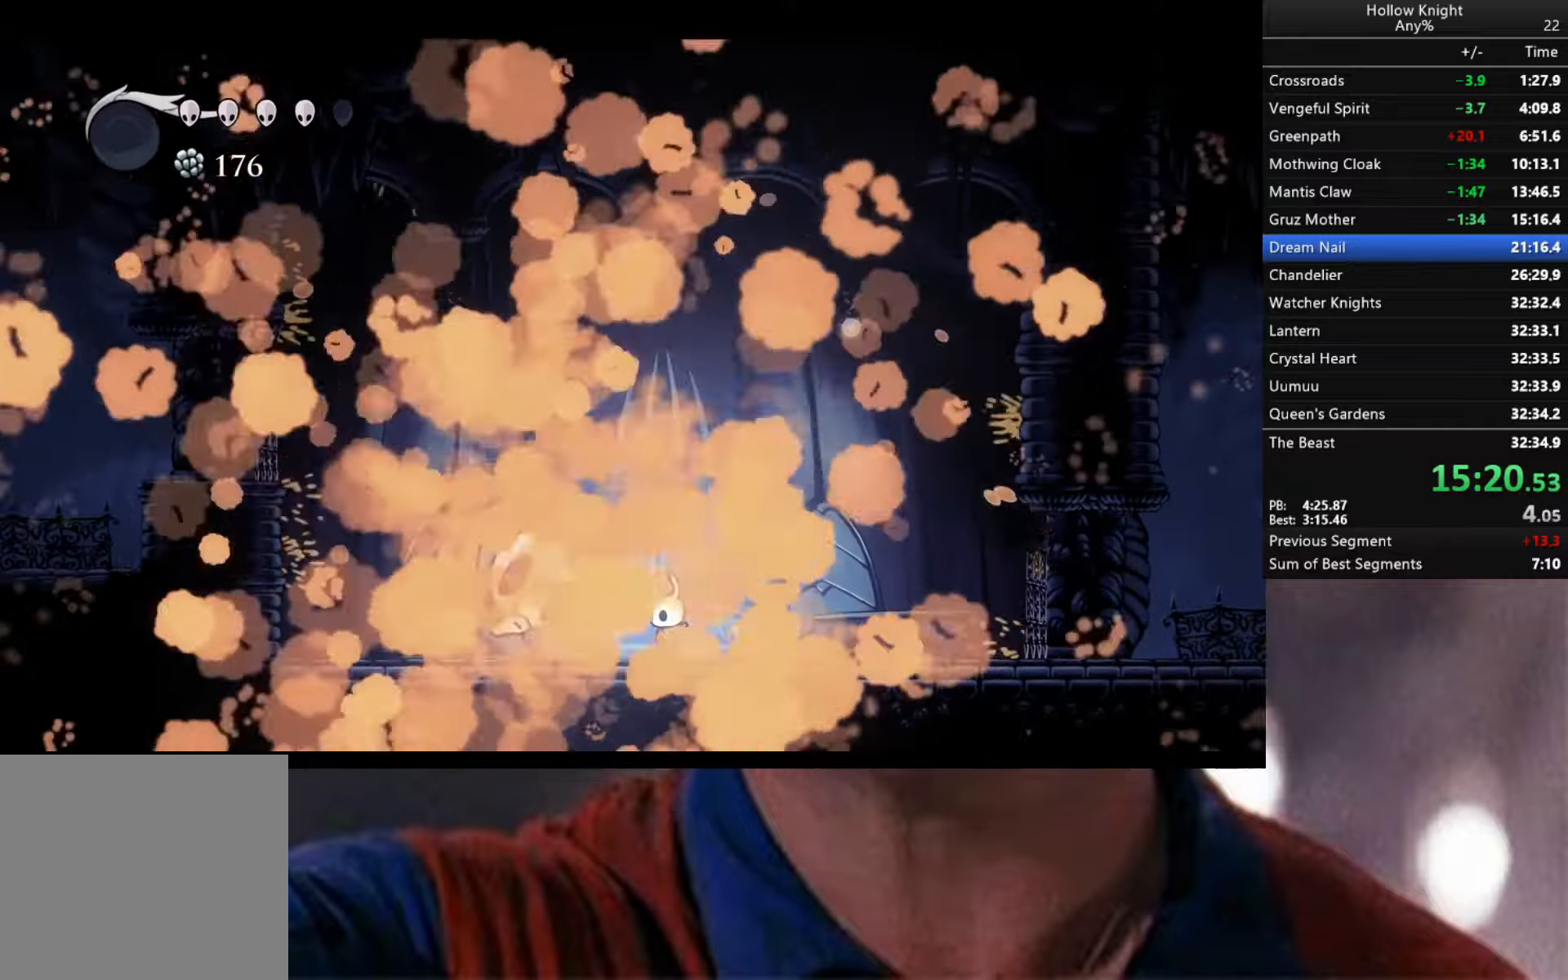
{"buttons": [], "left_stick": "center", "right_stick": "center", "events": []}
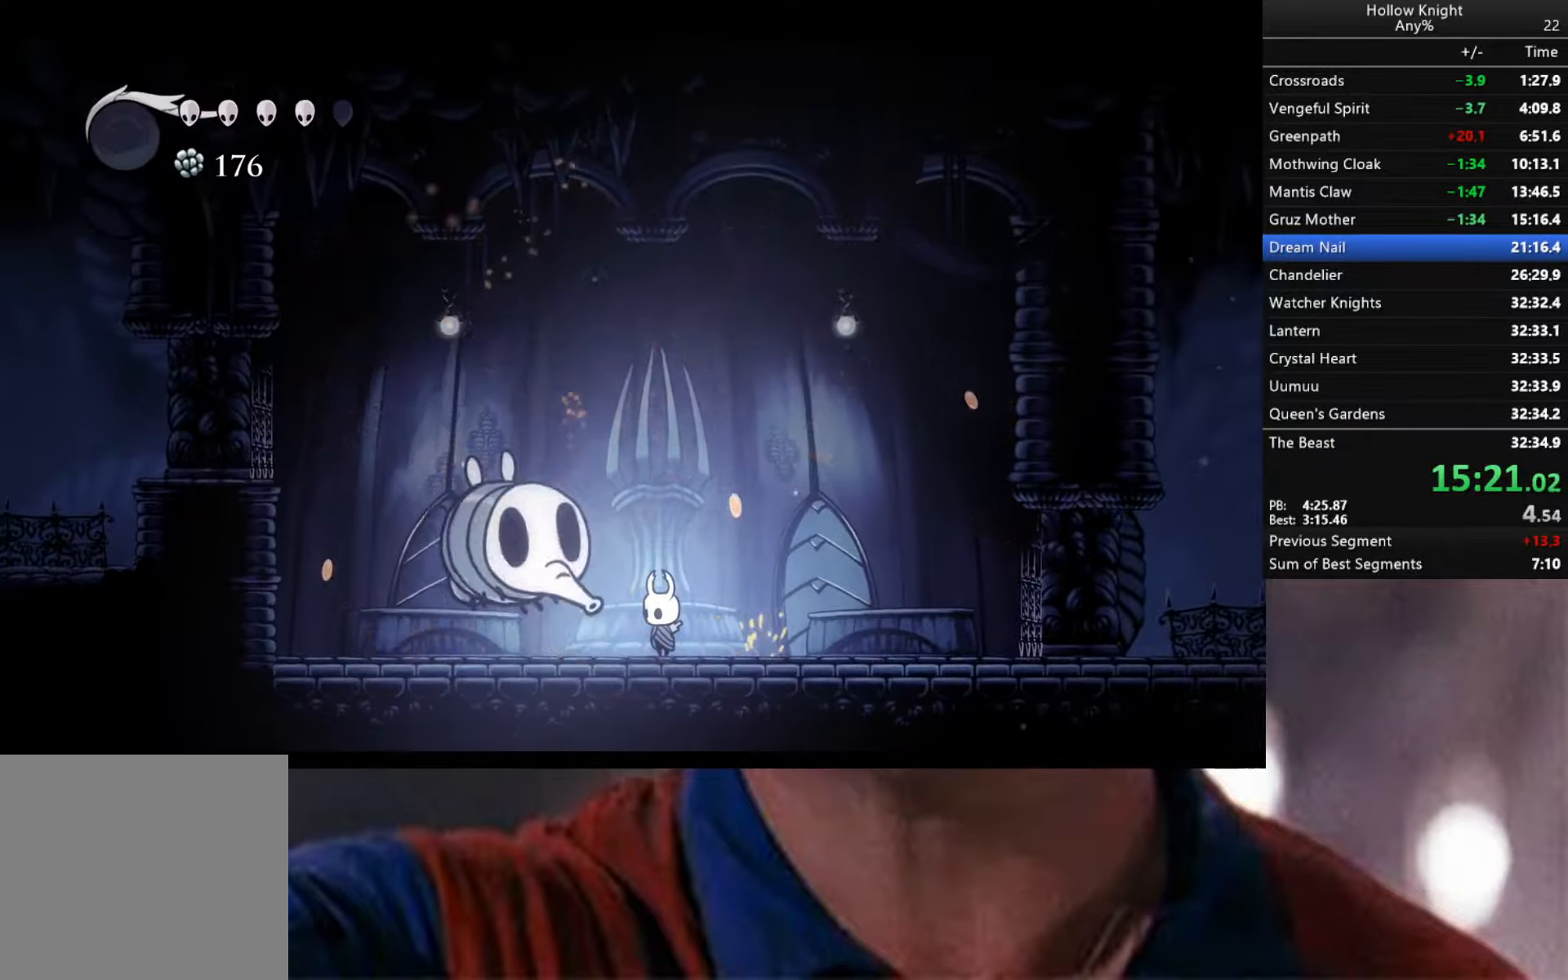
{"buttons": [], "left_stick": "center", "right_stick": "center", "events": []}
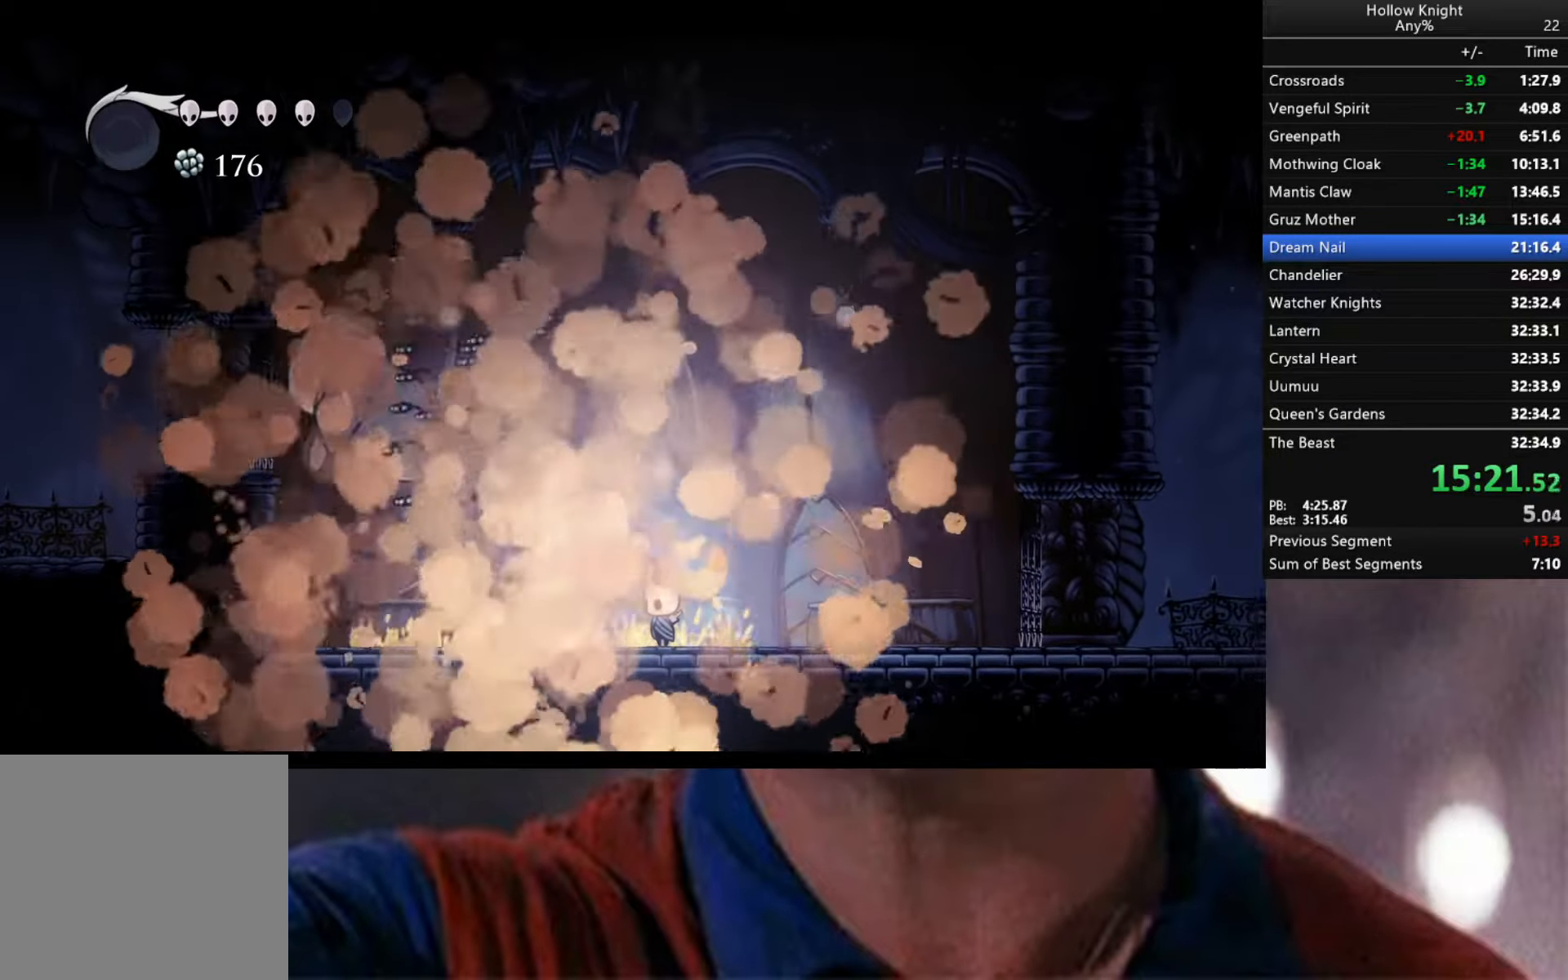
{"buttons": [], "left_stick": "left", "right_stick": "center", "events": [[117, "left_stick", "right"], [333, "left_stick", "left"]]}
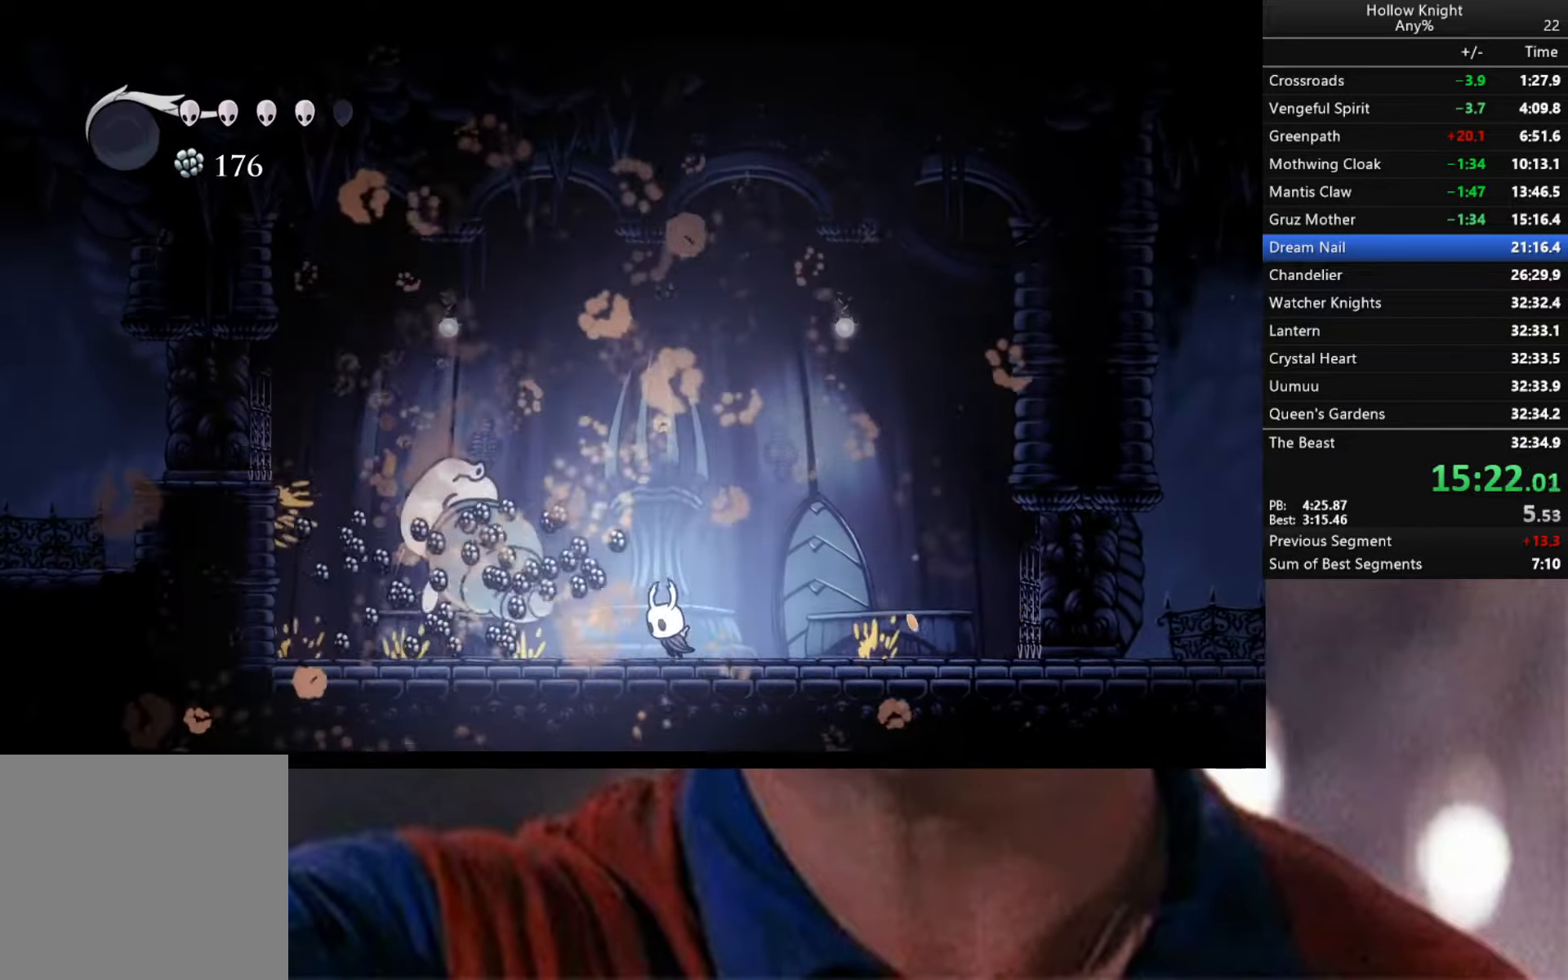
{"buttons": [], "left_stick": "right", "right_stick": "center", "events": [[200, "left_stick", "right"]]}
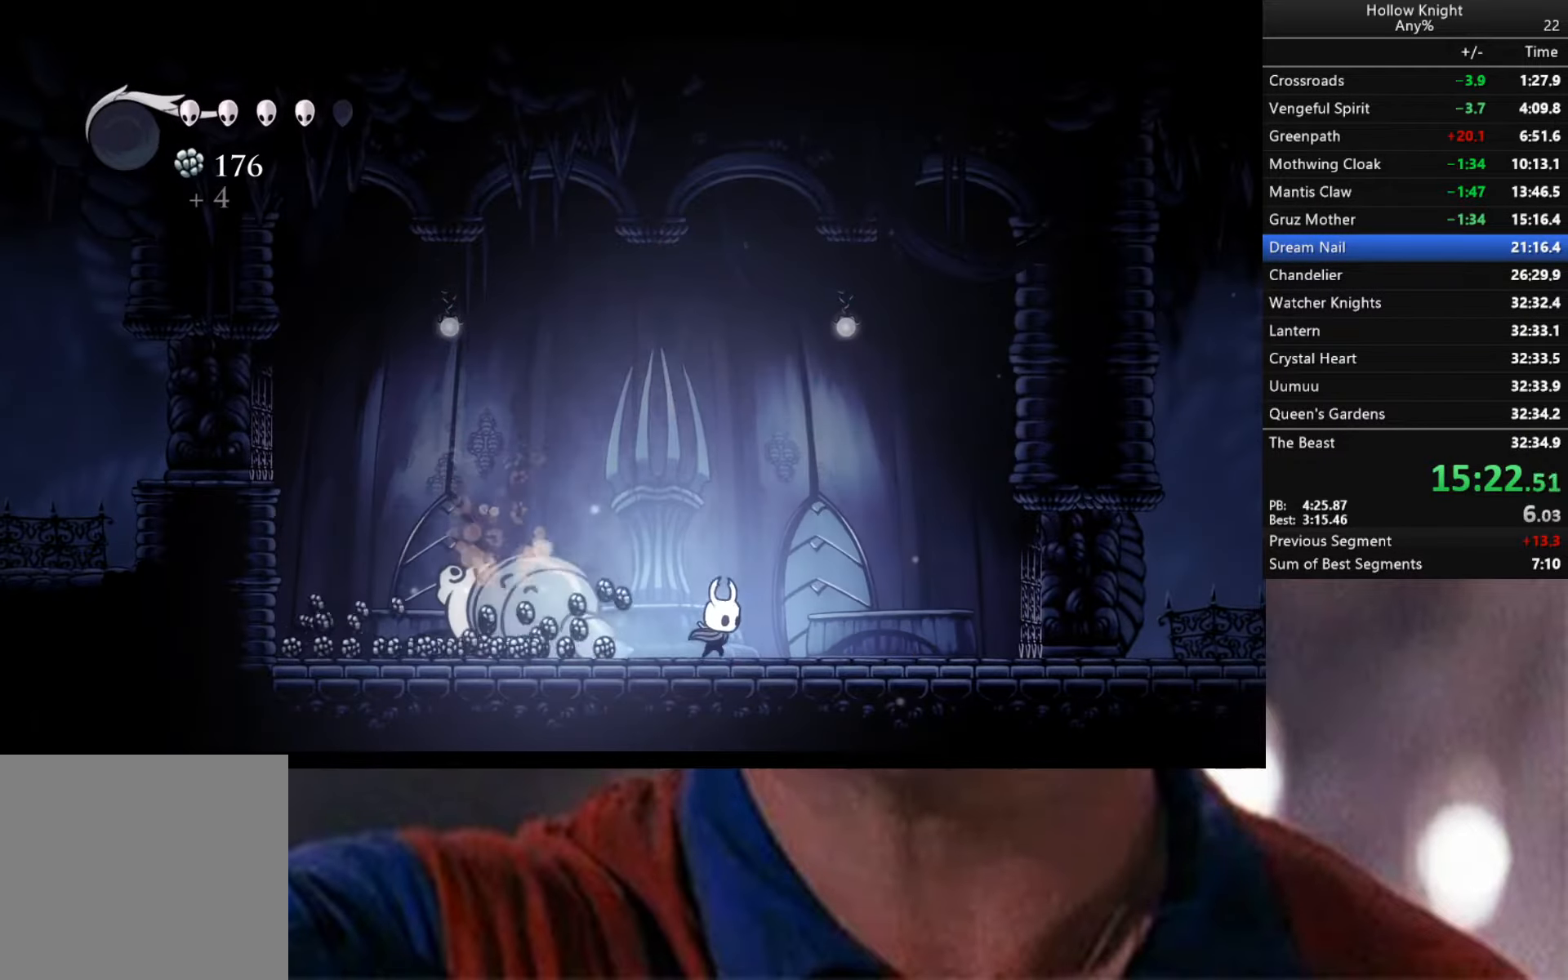
{"buttons": ["R2"], "left_stick": "left", "right_stick": "center", "events": [[50, "left_stick", "left"], [233, "R2", "down"]]}
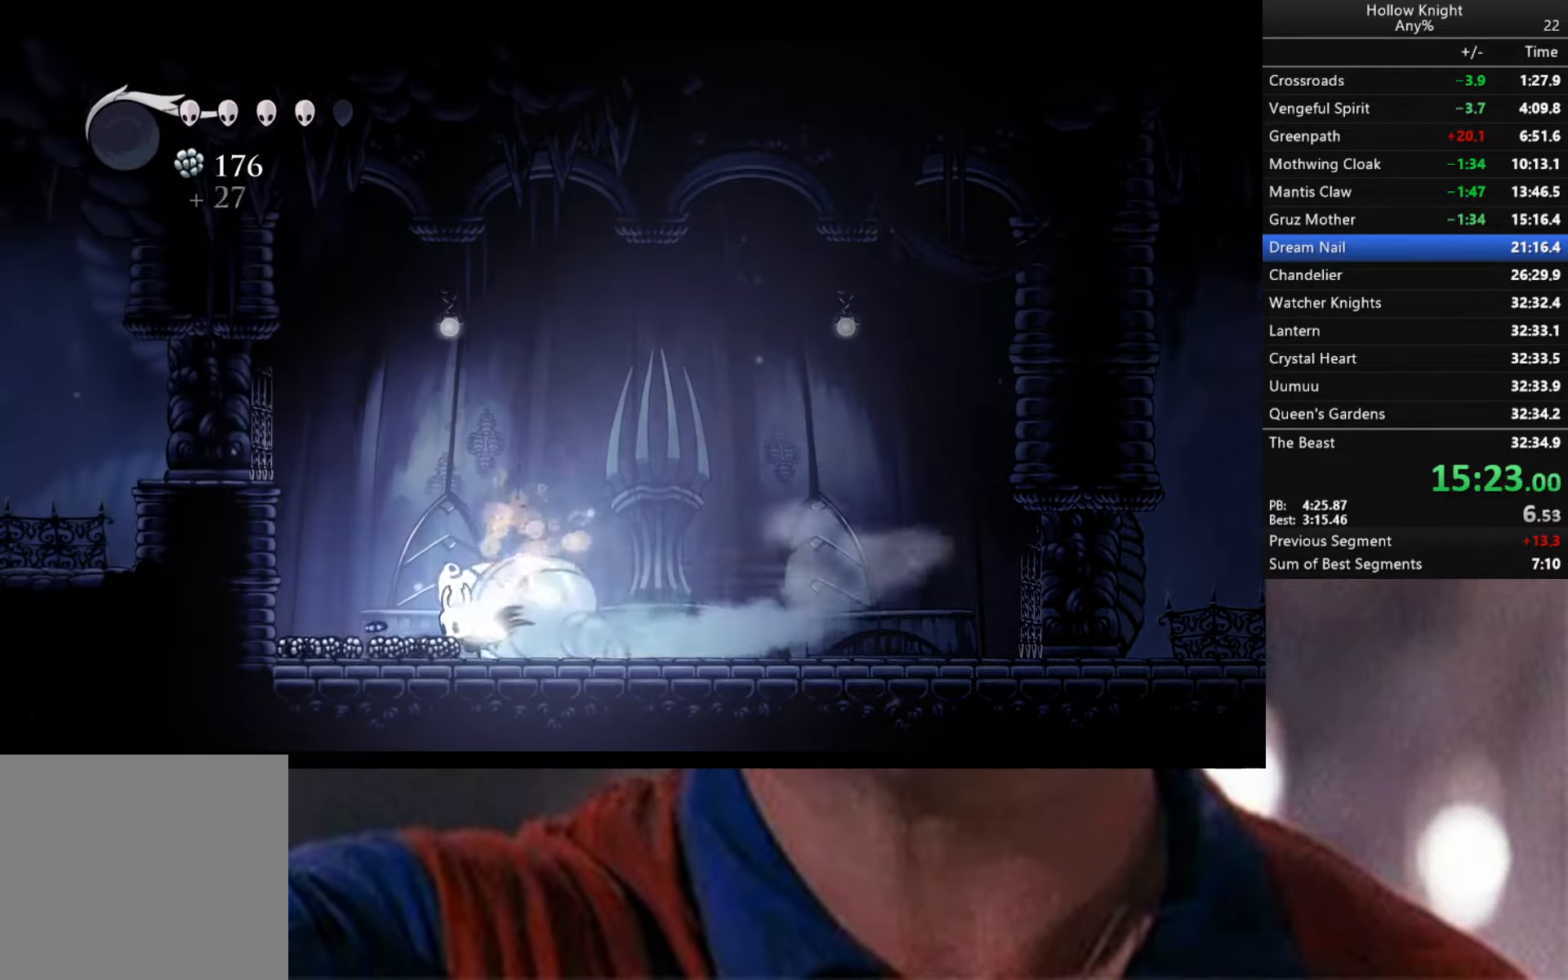
{"buttons": [], "left_stick": "down-right", "right_stick": "center", "events": [[150, "left_stick", "down-left"], [183, "R2", "up"], [483, "left_stick", "down-right"]]}
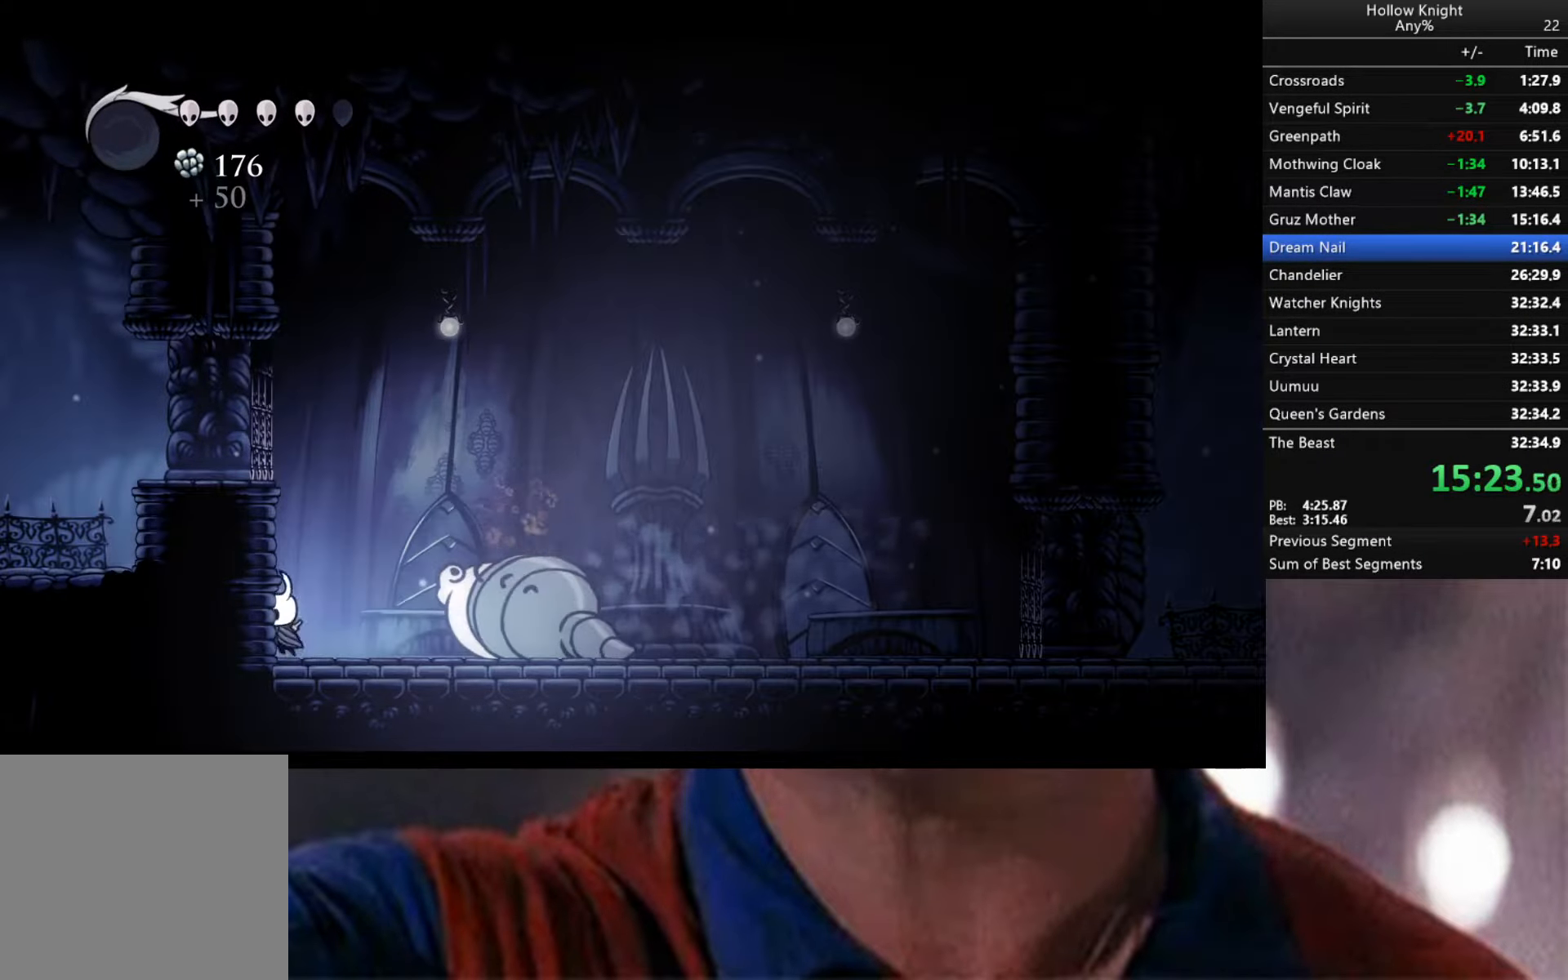
{"buttons": [], "left_stick": "down-right", "right_stick": "center", "events": [[33, "R2", "down"], [450, "R2", "up"]]}